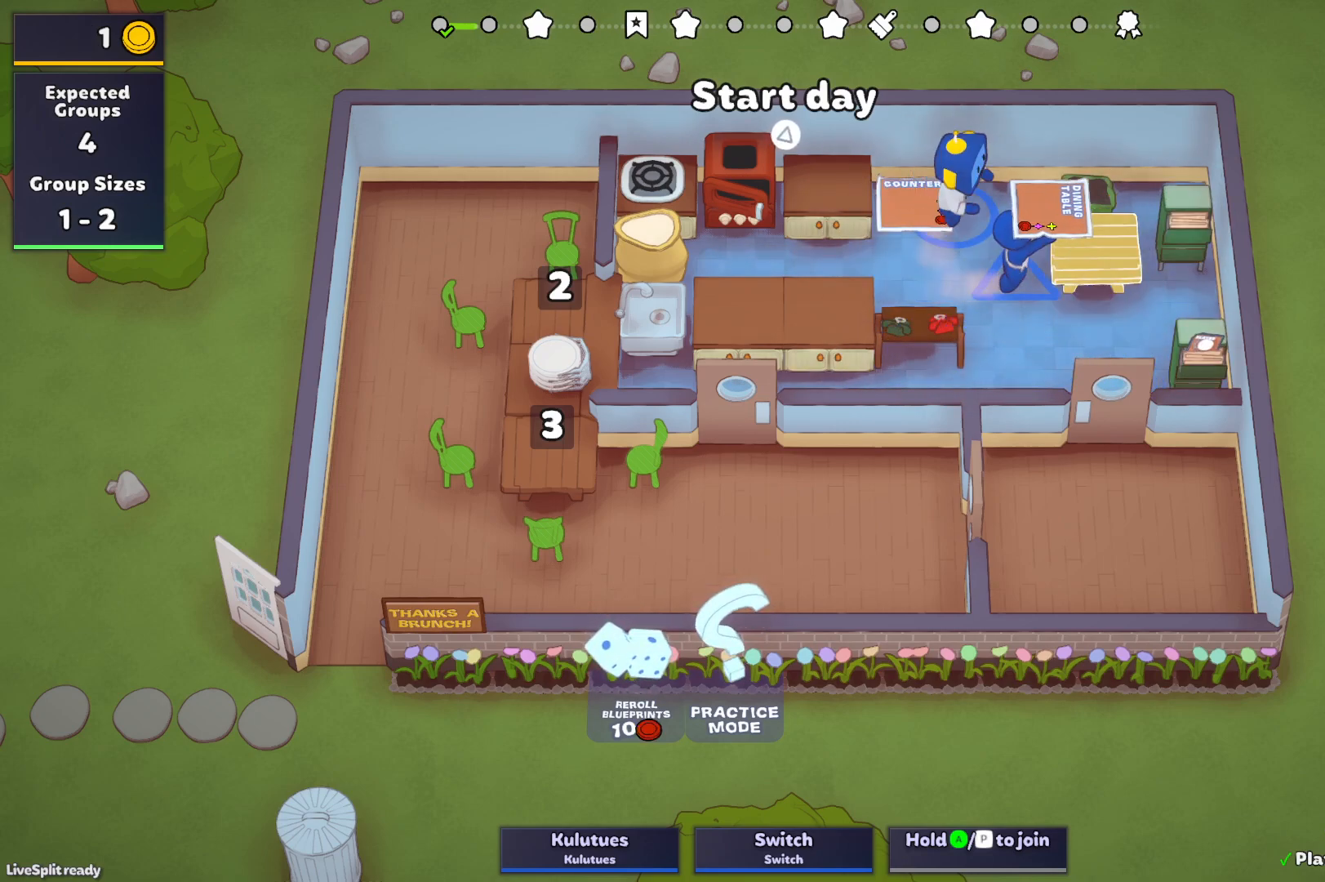
Gameplay with a controller (PlayStation layout); each line is a JSON object with the inputs held at the frame after it. "events" lists button and stick changes between this image and that frame as [ms after this image, input, new state], when the widget could be followed in between. Not read: L3 R3 right_stick.
{"buttons": ["TRIANGLE"], "left_stick": "down", "events": [[33, "left_stick", "down-right"], [283, "left_stick", "down"], [400, "TRIANGLE", "down"]]}
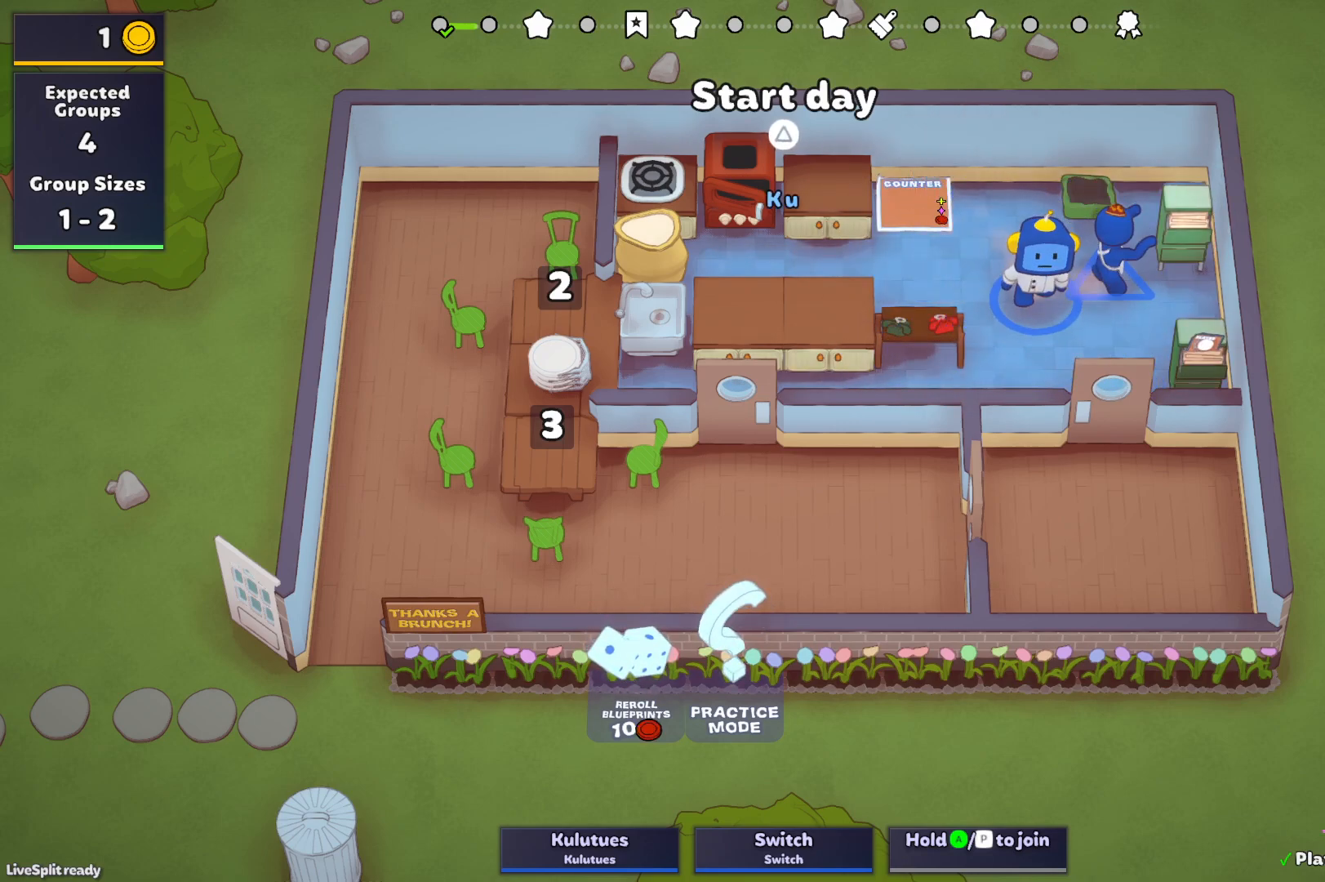
{"buttons": [], "left_stick": "down-left", "events": [[17, "TRIANGLE", "up"], [100, "left_stick", "down-left"], [183, "SQUARE", "down"], [250, "SQUARE", "up"]]}
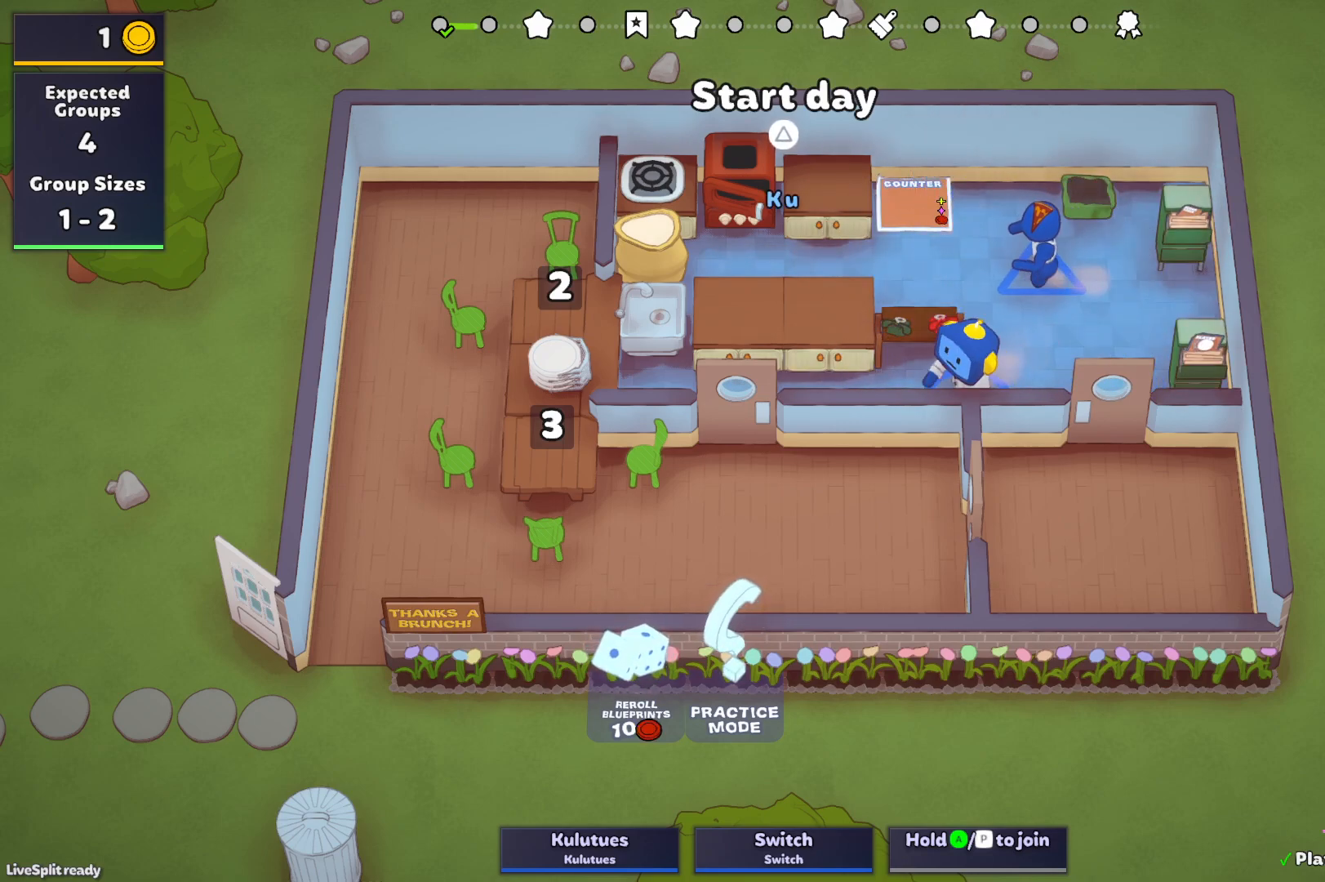
{"buttons": ["SQUARE", "L1"], "left_stick": "down-right", "events": [[50, "left_stick", "up-left"], [133, "SQUARE", "down"], [200, "SQUARE", "up"], [200, "left_stick", "up-right"], [250, "left_stick", "down-right"], [433, "SQUARE", "down"], [450, "L1", "down"]]}
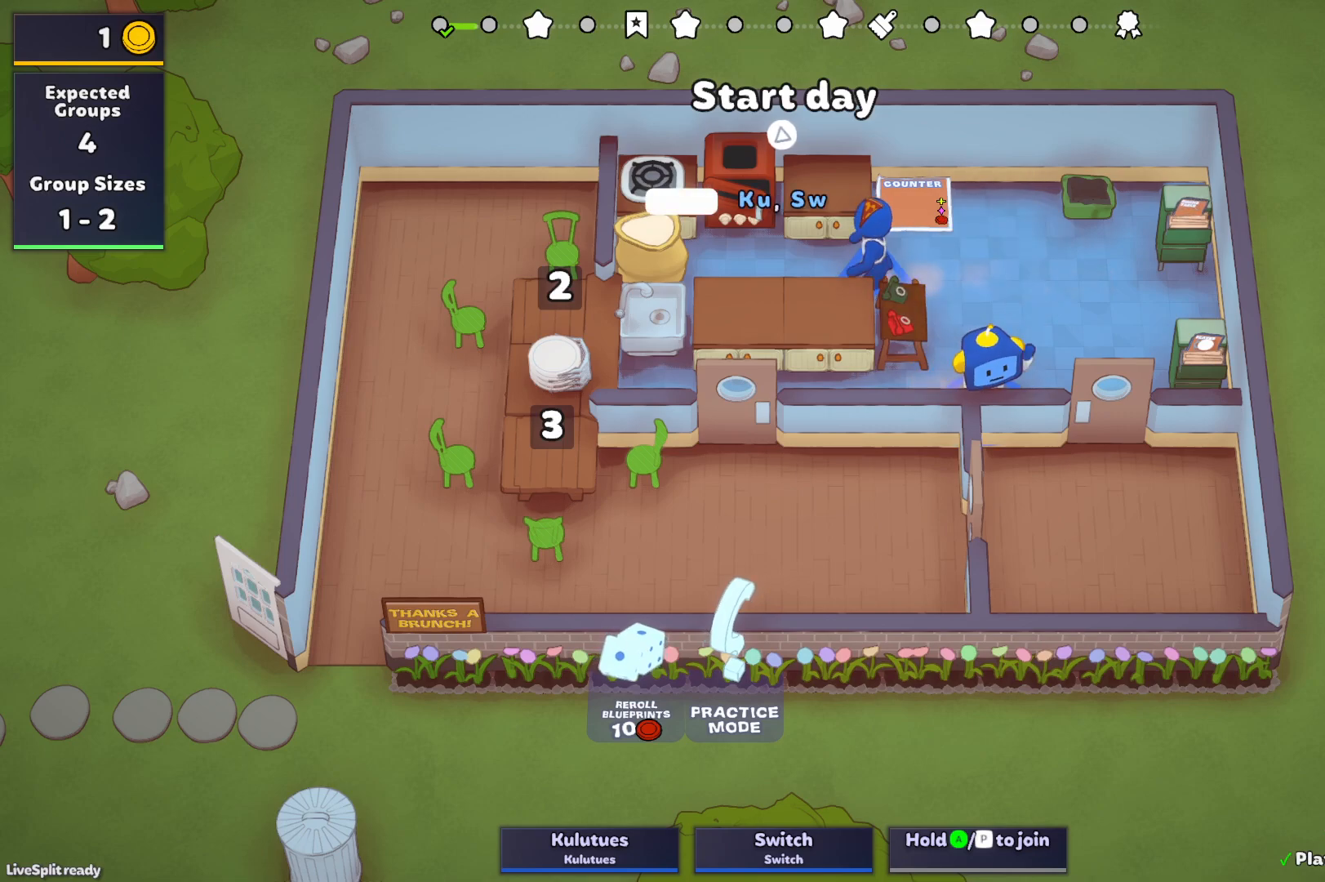
{"buttons": ["SQUARE", "L1"], "left_stick": "down", "events": [[67, "left_stick", "down"]]}
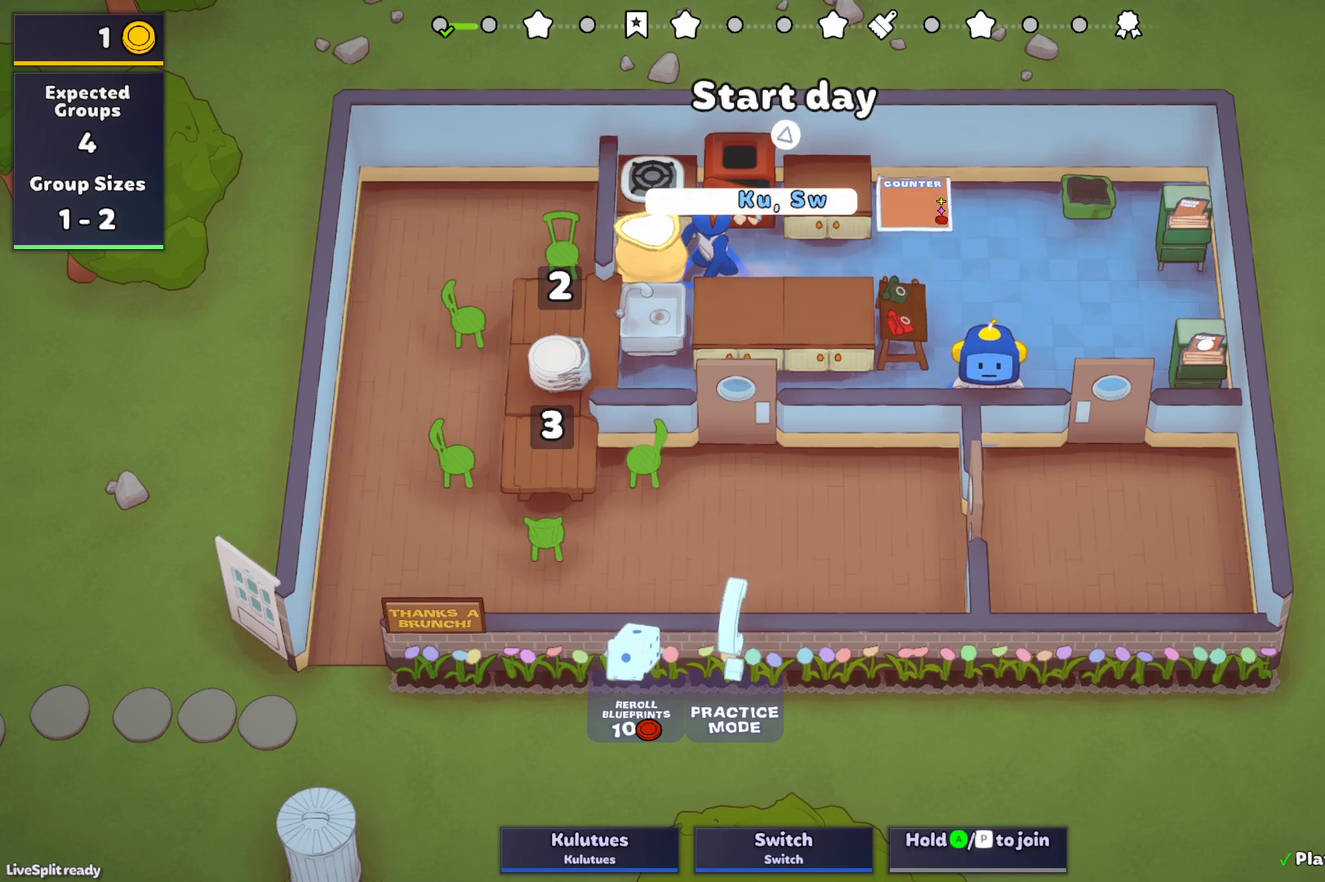
{"buttons": ["SQUARE"], "left_stick": "up", "events": [[17, "L1", "up"], [100, "left_stick", "down-left"], [267, "left_stick", "left"], [467, "left_stick", "up"]]}
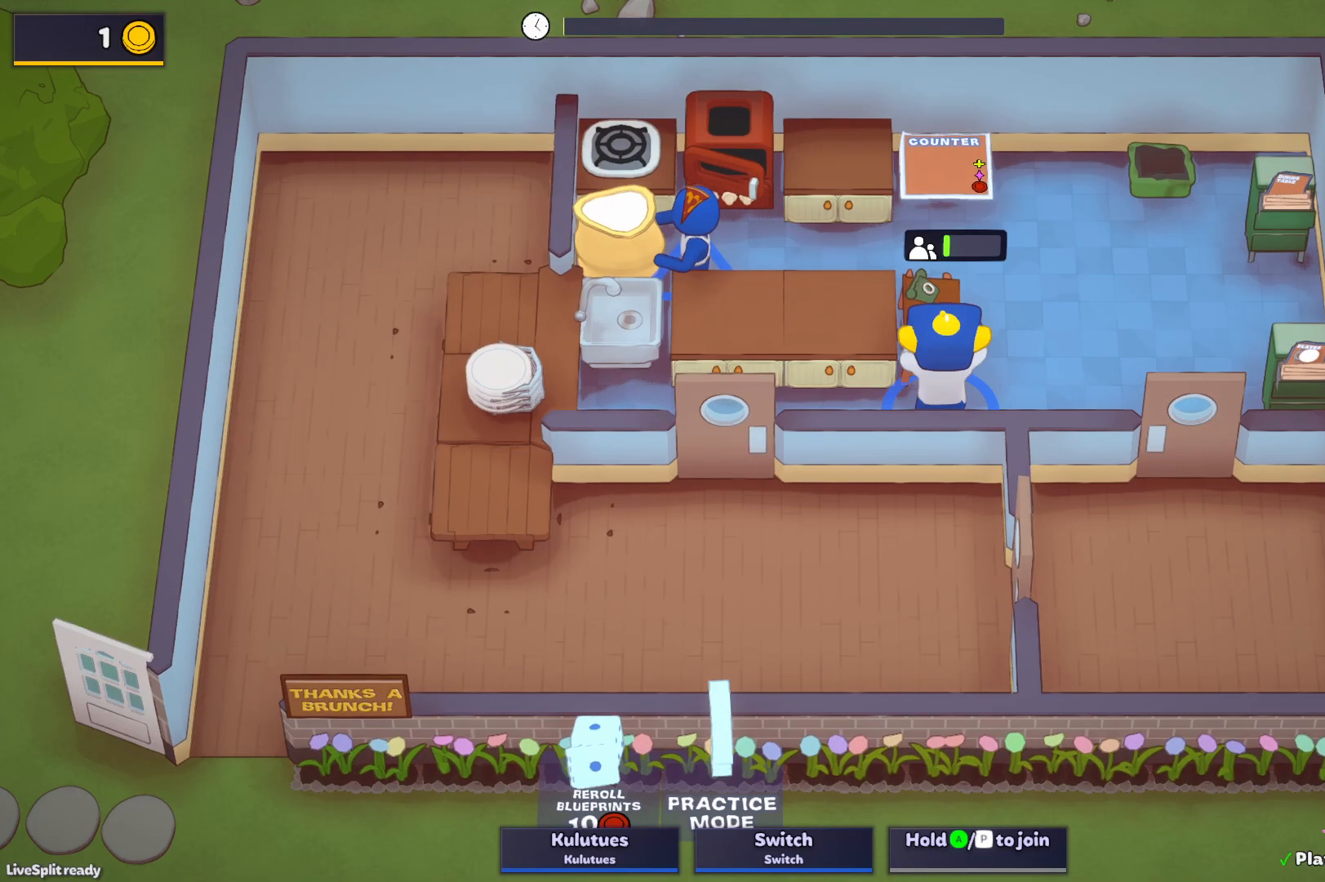
{"buttons": ["SQUARE"], "left_stick": "center", "events": [[50, "left_stick", "center"]]}
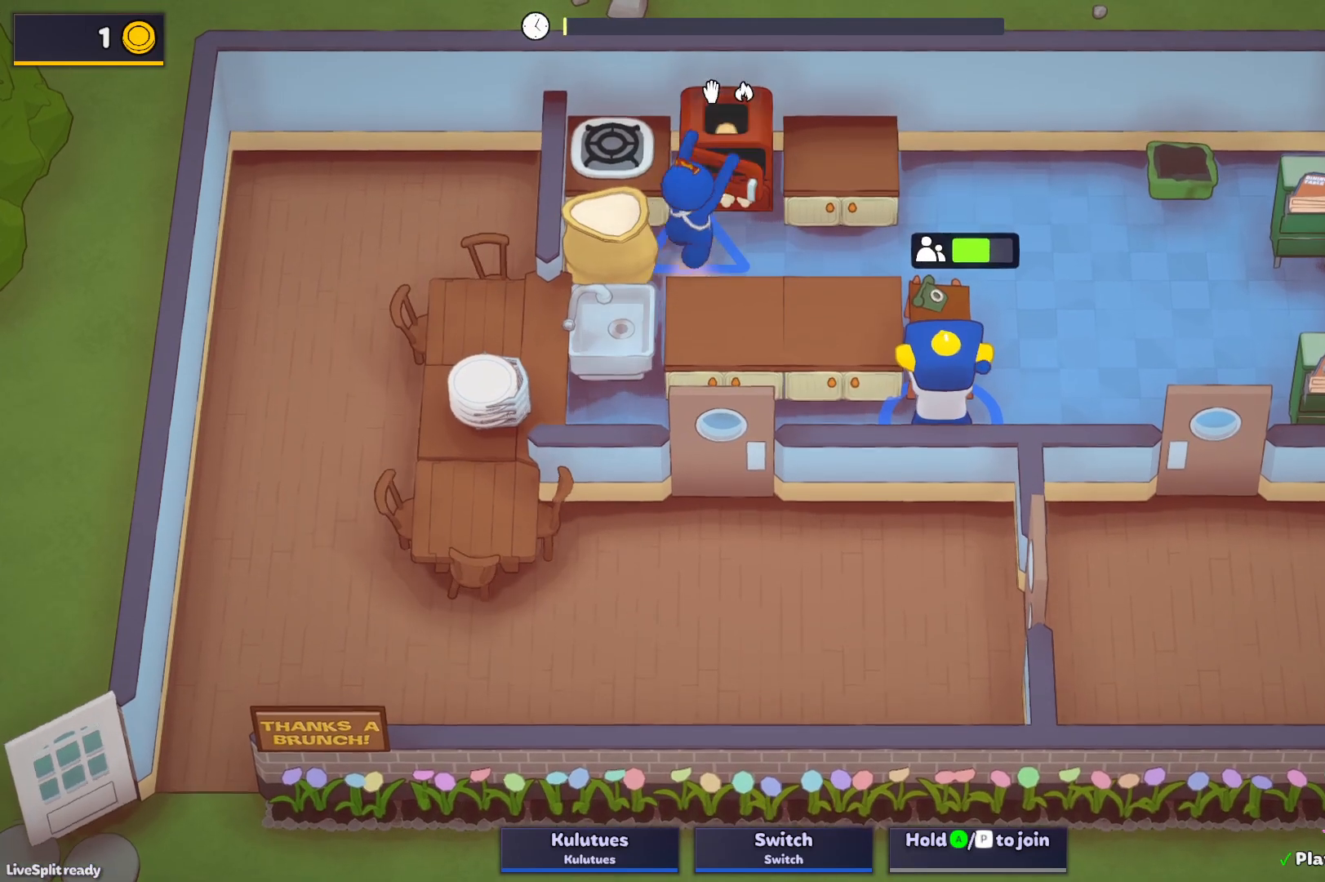
{"buttons": ["SQUARE"], "left_stick": "center", "events": []}
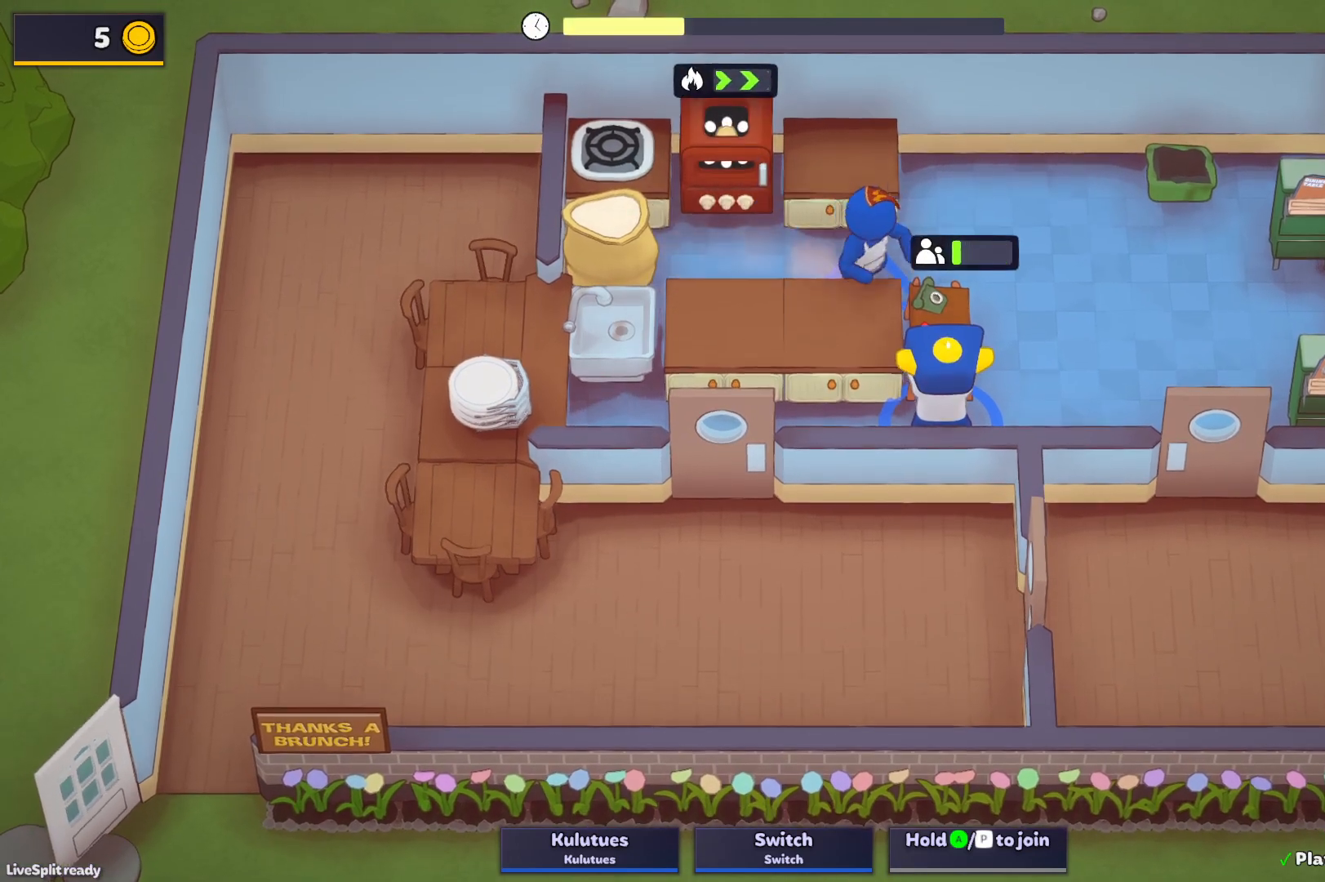
{"buttons": ["SQUARE"], "left_stick": "center", "events": []}
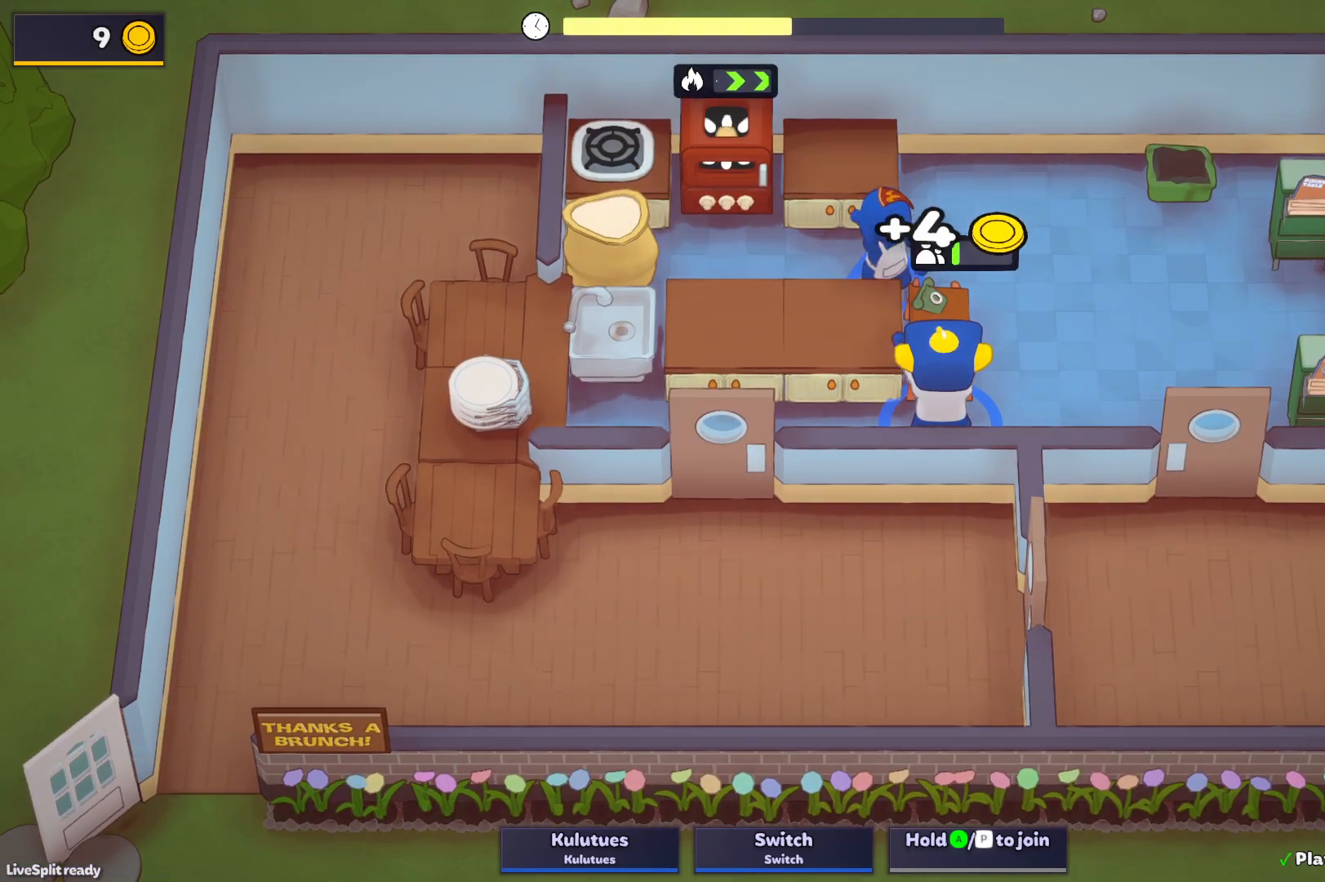
{"buttons": ["SQUARE"], "left_stick": "center", "events": []}
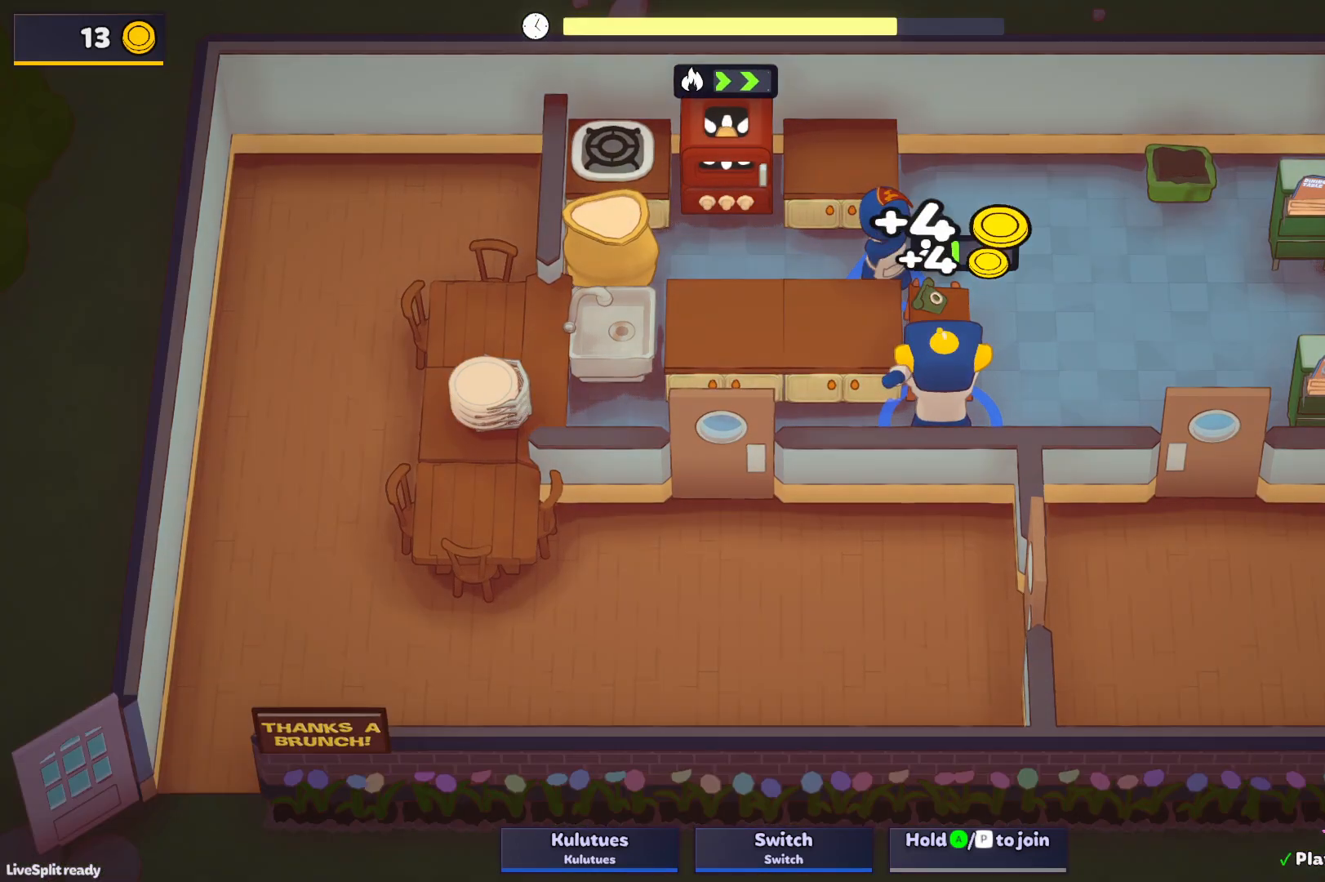
{"buttons": ["SQUARE"], "left_stick": "center", "events": []}
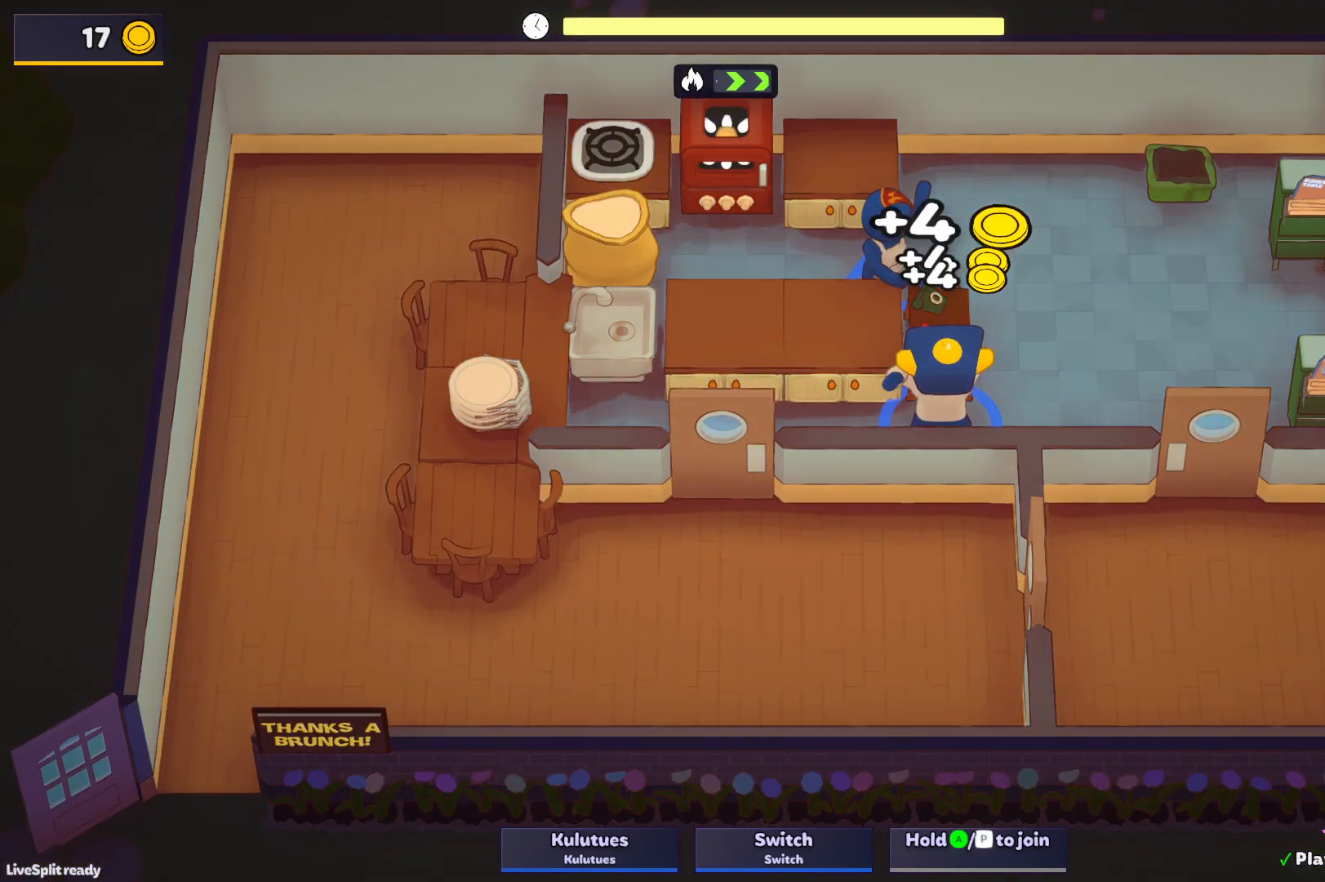
{"buttons": ["SQUARE"], "left_stick": "center", "events": []}
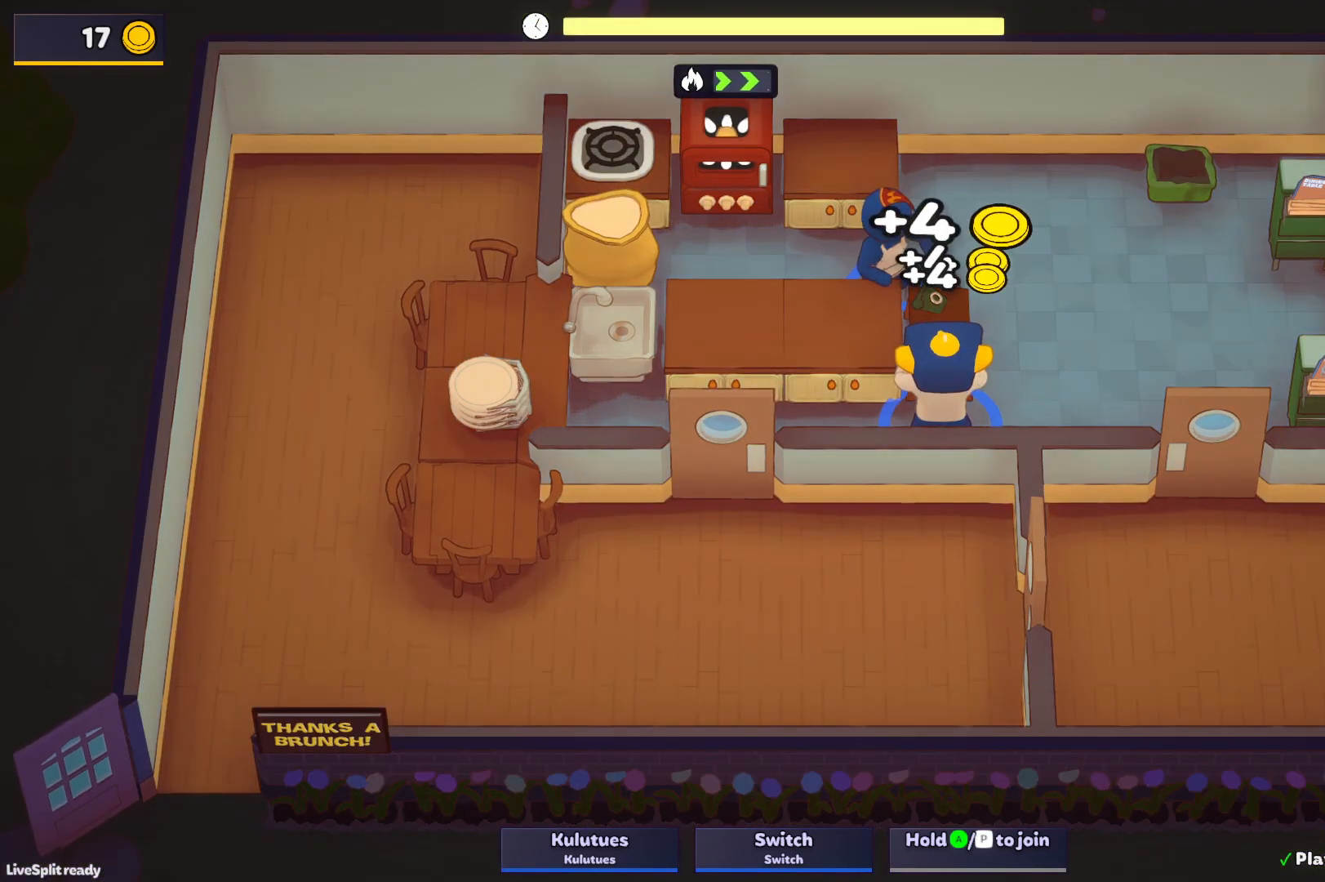
{"buttons": ["SQUARE"], "left_stick": "up-right", "events": [[83, "left_stick", "right"], [383, "left_stick", "up-right"]]}
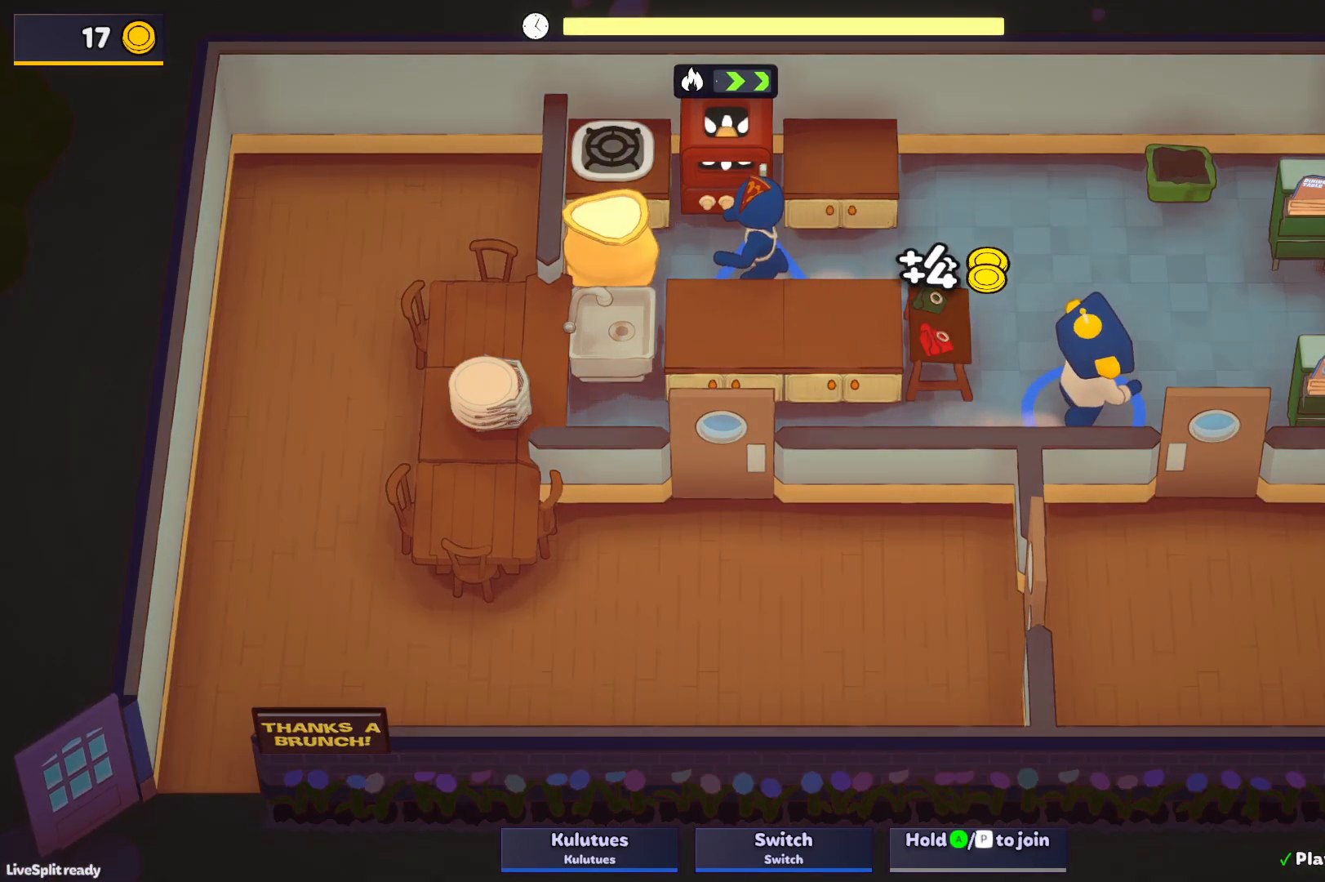
{"buttons": ["SQUARE"], "left_stick": "center", "events": [[367, "left_stick", "center"]]}
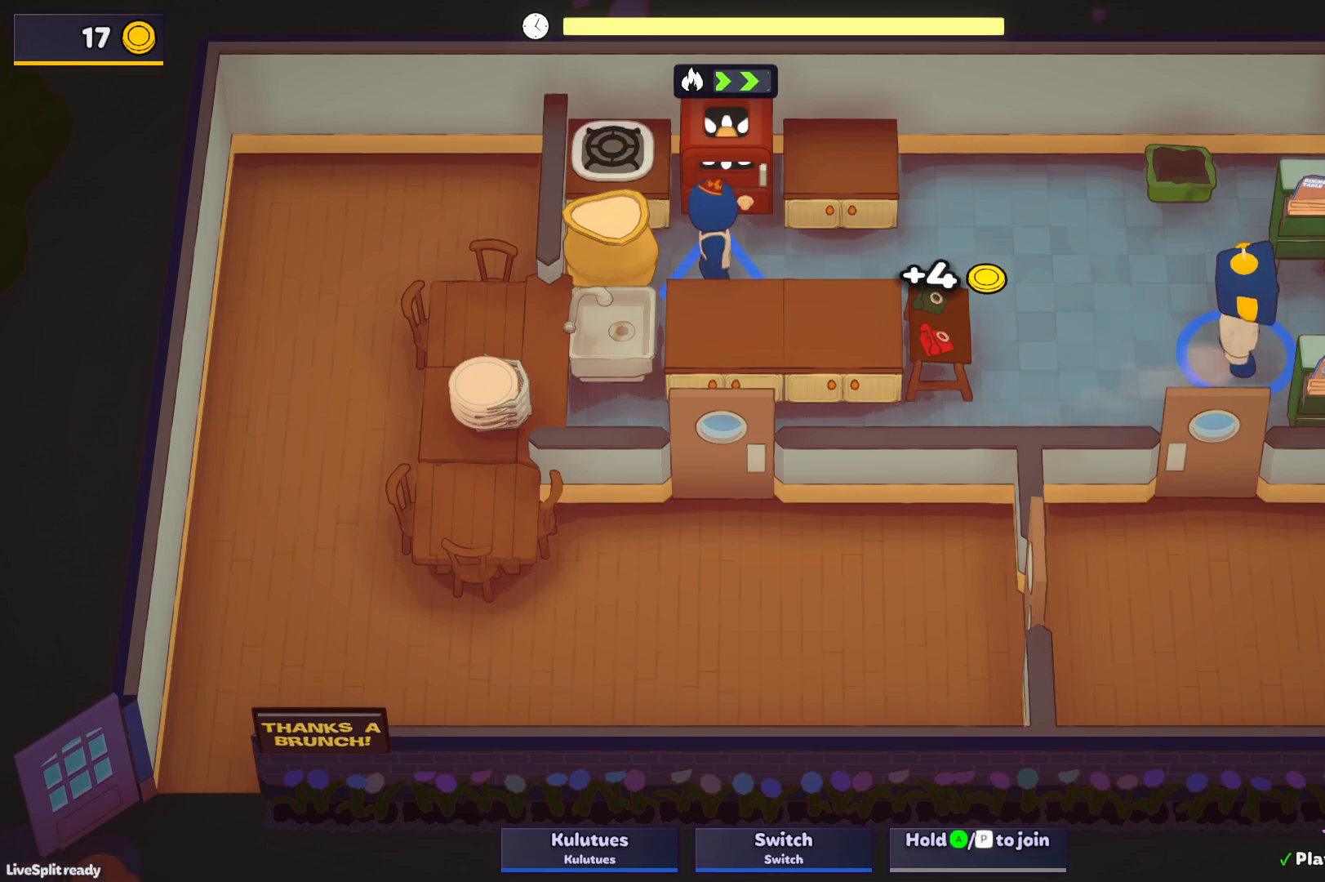
{"buttons": ["SQUARE"], "left_stick": "center", "events": []}
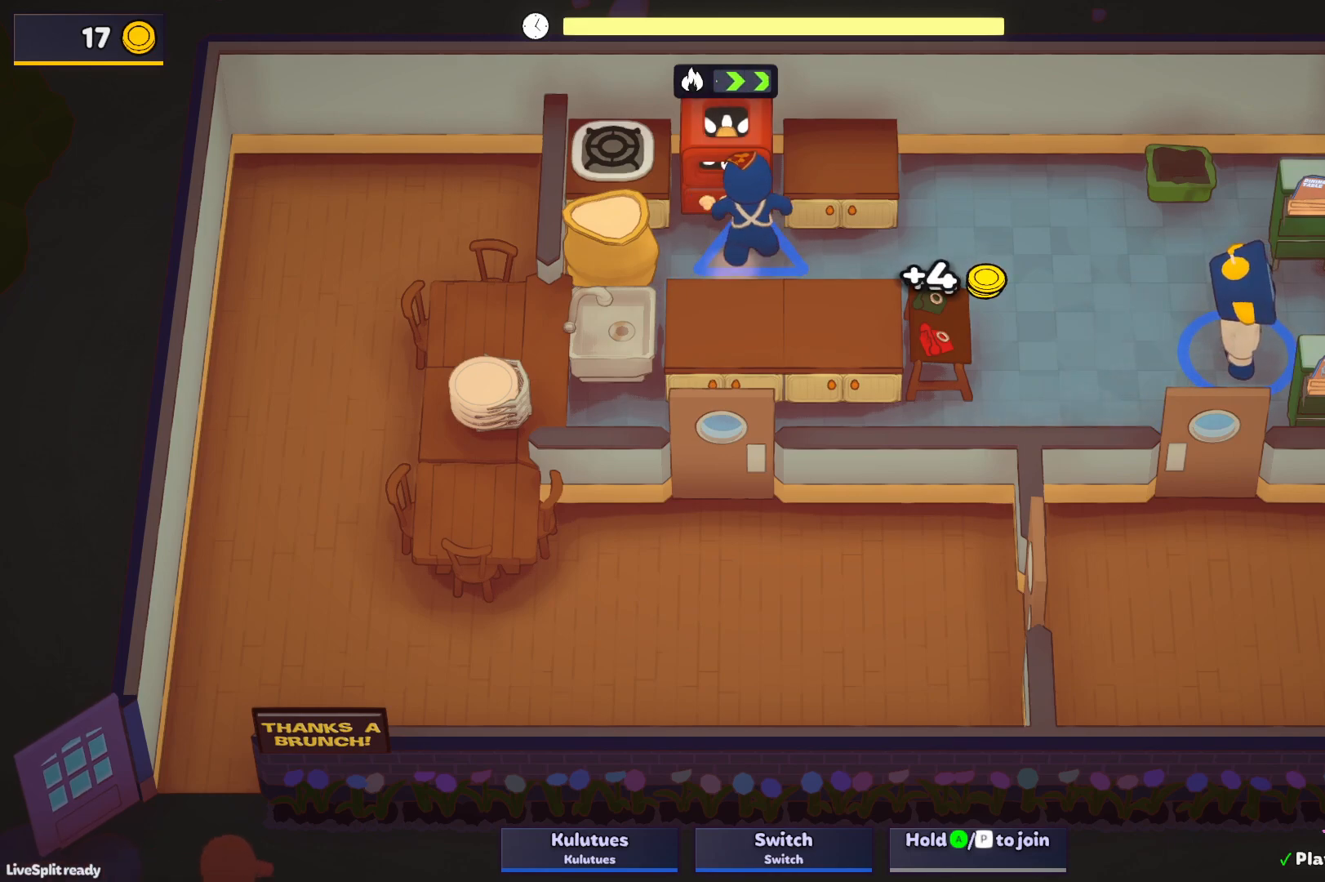
{"buttons": ["SQUARE"], "left_stick": "down-left", "events": [[317, "left_stick", "left"], [467, "left_stick", "down-left"]]}
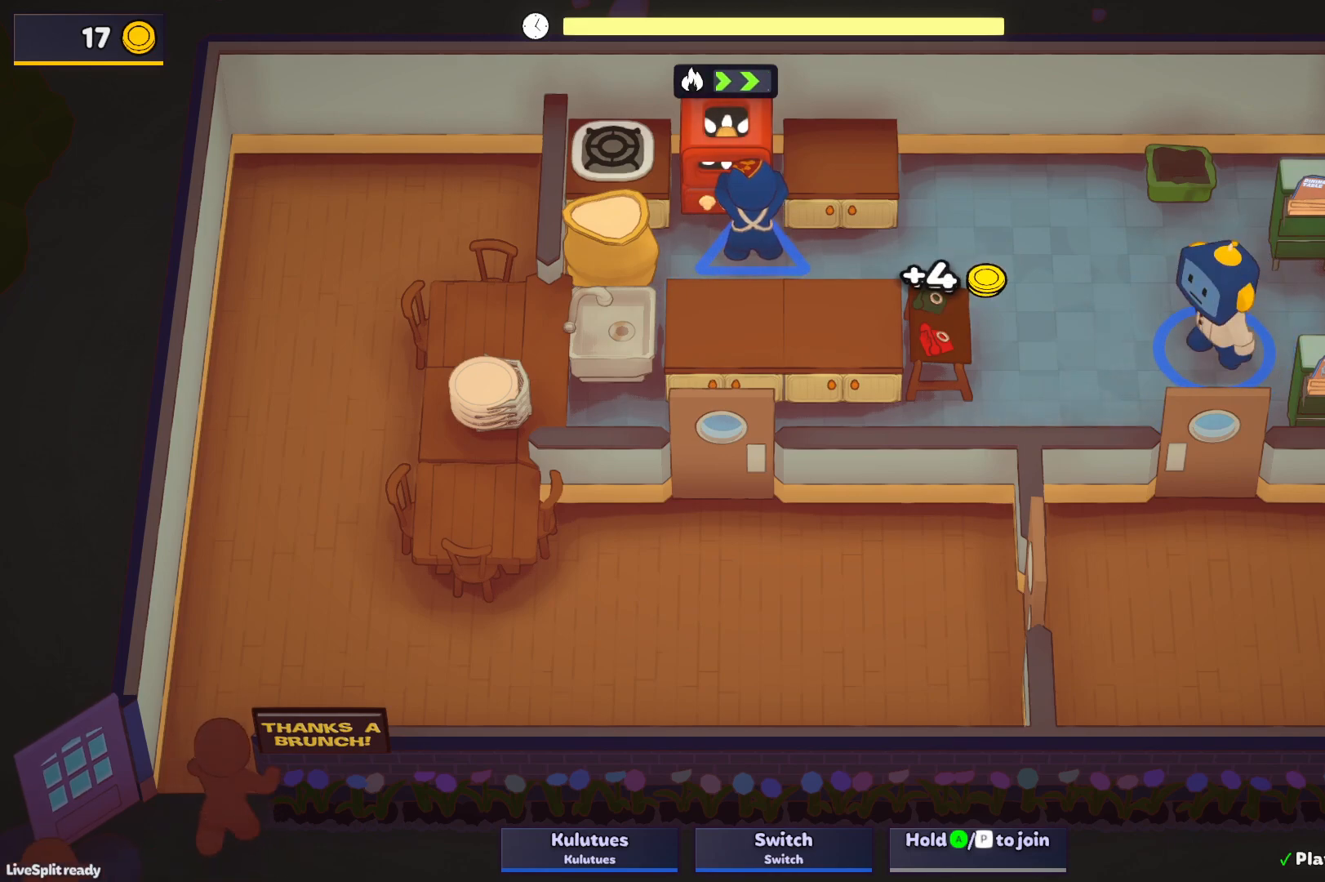
{"buttons": ["SQUARE"], "left_stick": "left", "events": [[350, "left_stick", "left"]]}
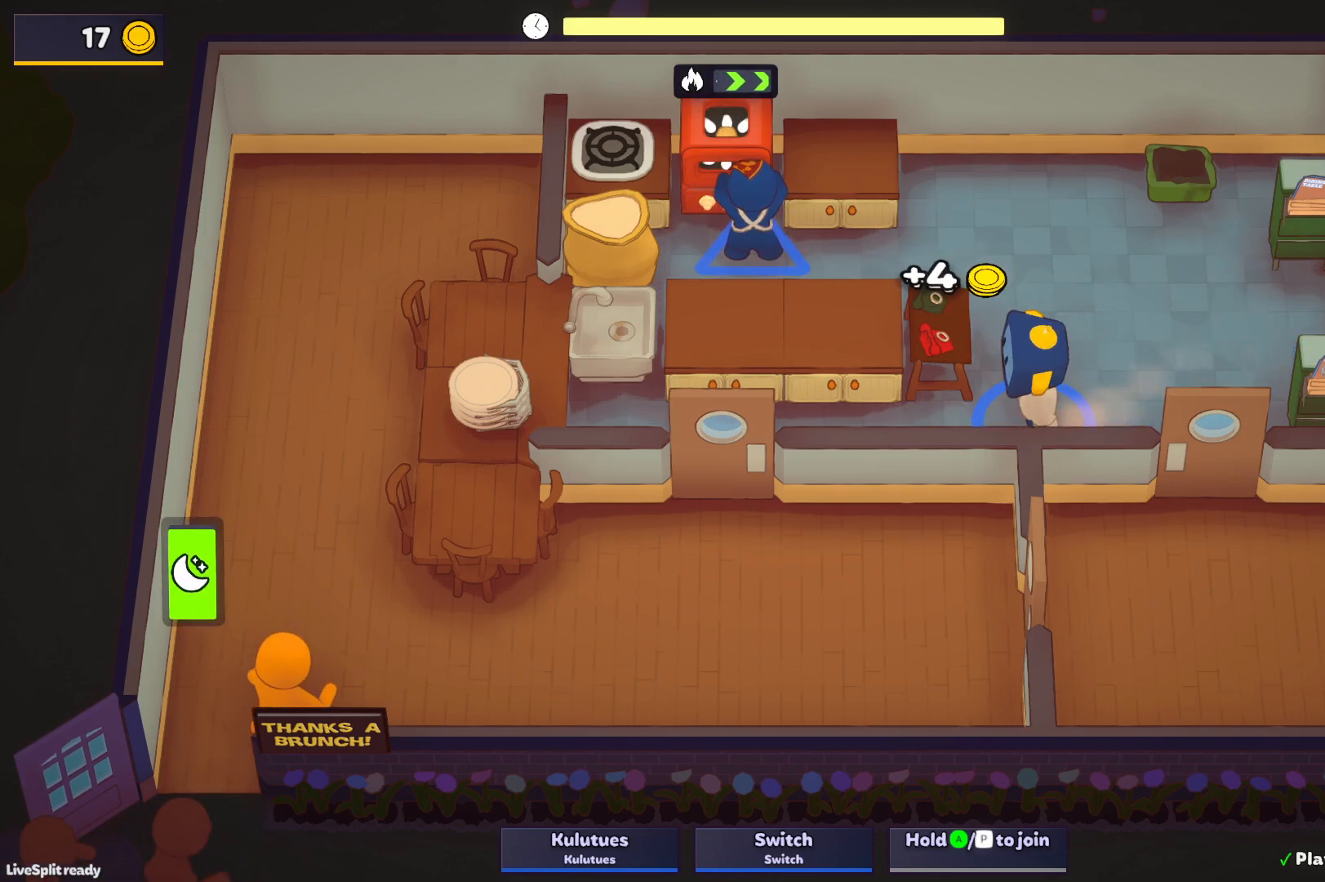
{"buttons": ["SQUARE"], "left_stick": "up-right", "events": [[267, "left_stick", "right"], [500, "left_stick", "up-right"]]}
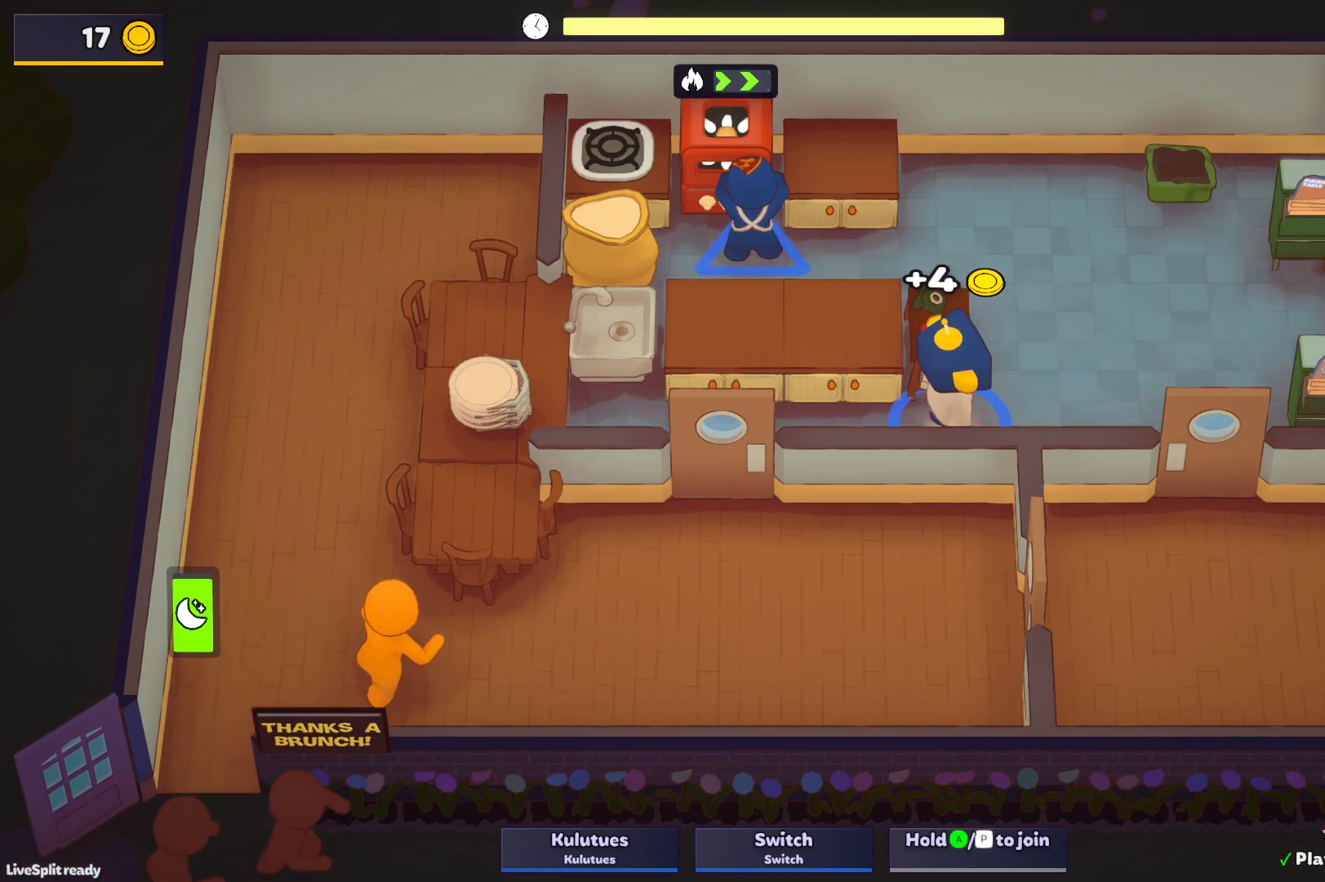
{"buttons": ["SQUARE"], "left_stick": "up-left", "events": [[183, "left_stick", "up"], [500, "left_stick", "up-left"]]}
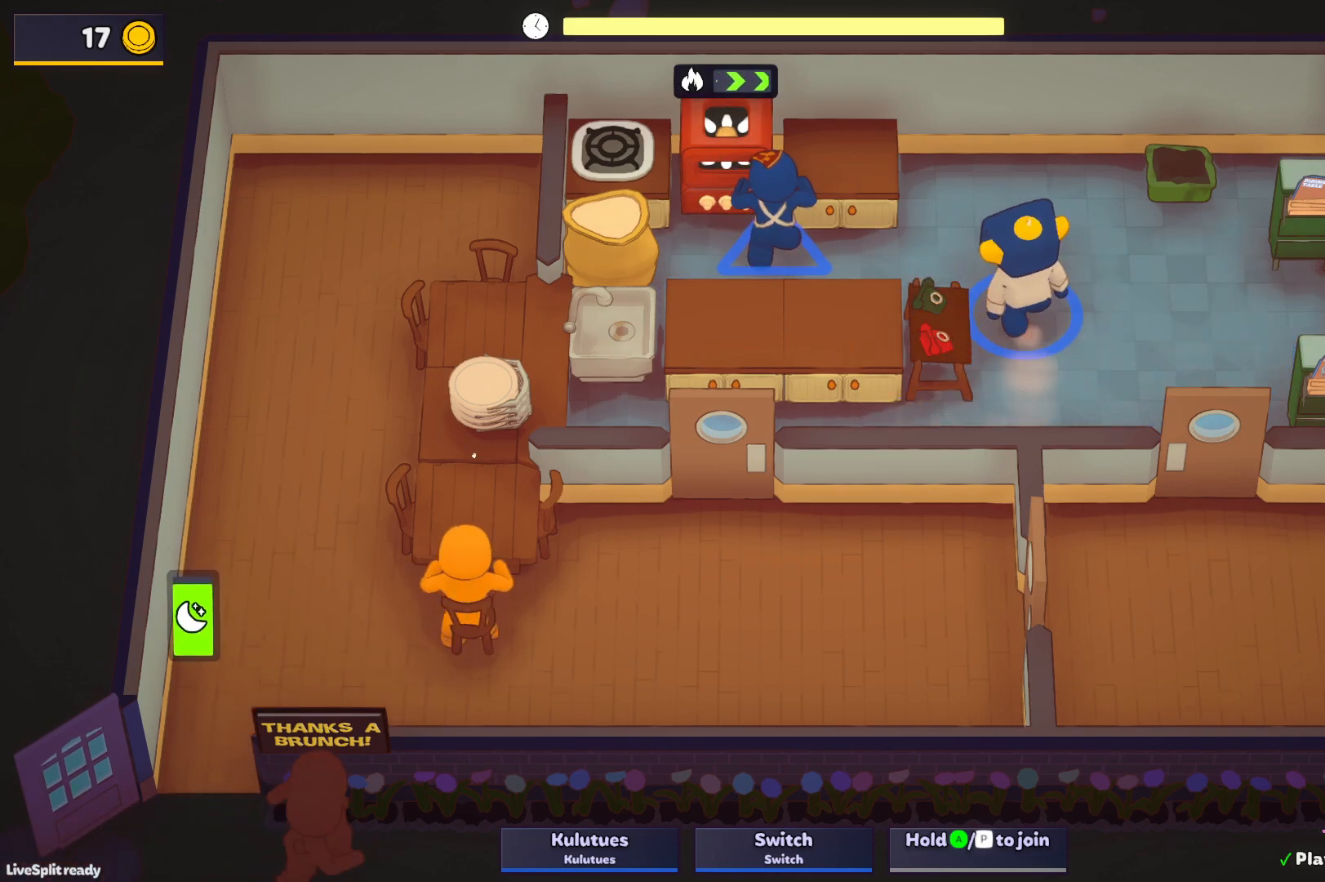
{"buttons": ["SQUARE"], "left_stick": "down", "events": [[350, "left_stick", "down"]]}
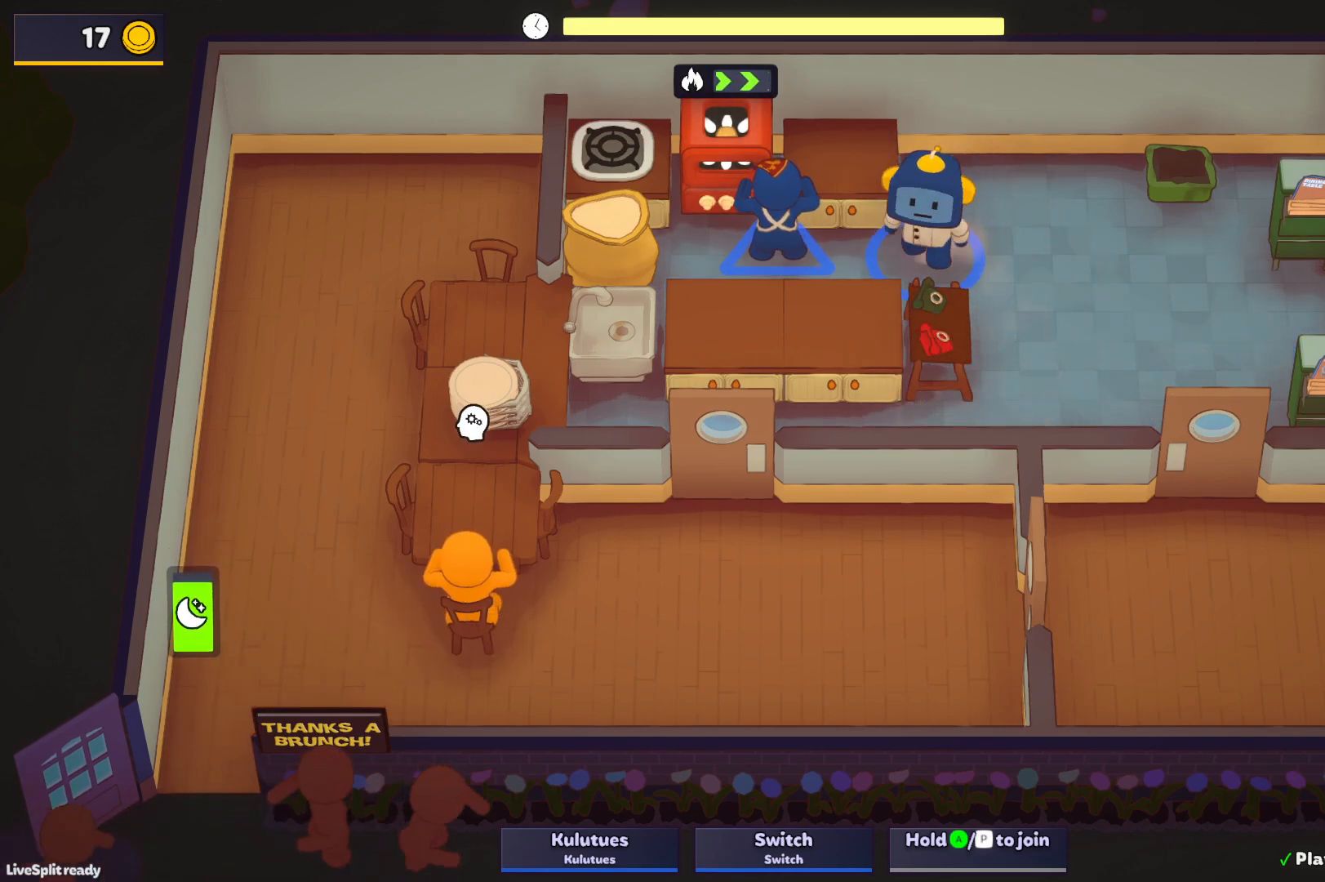
{"buttons": ["SQUARE"], "left_stick": "down", "events": [[167, "left_stick", "down-right"], [500, "left_stick", "down"]]}
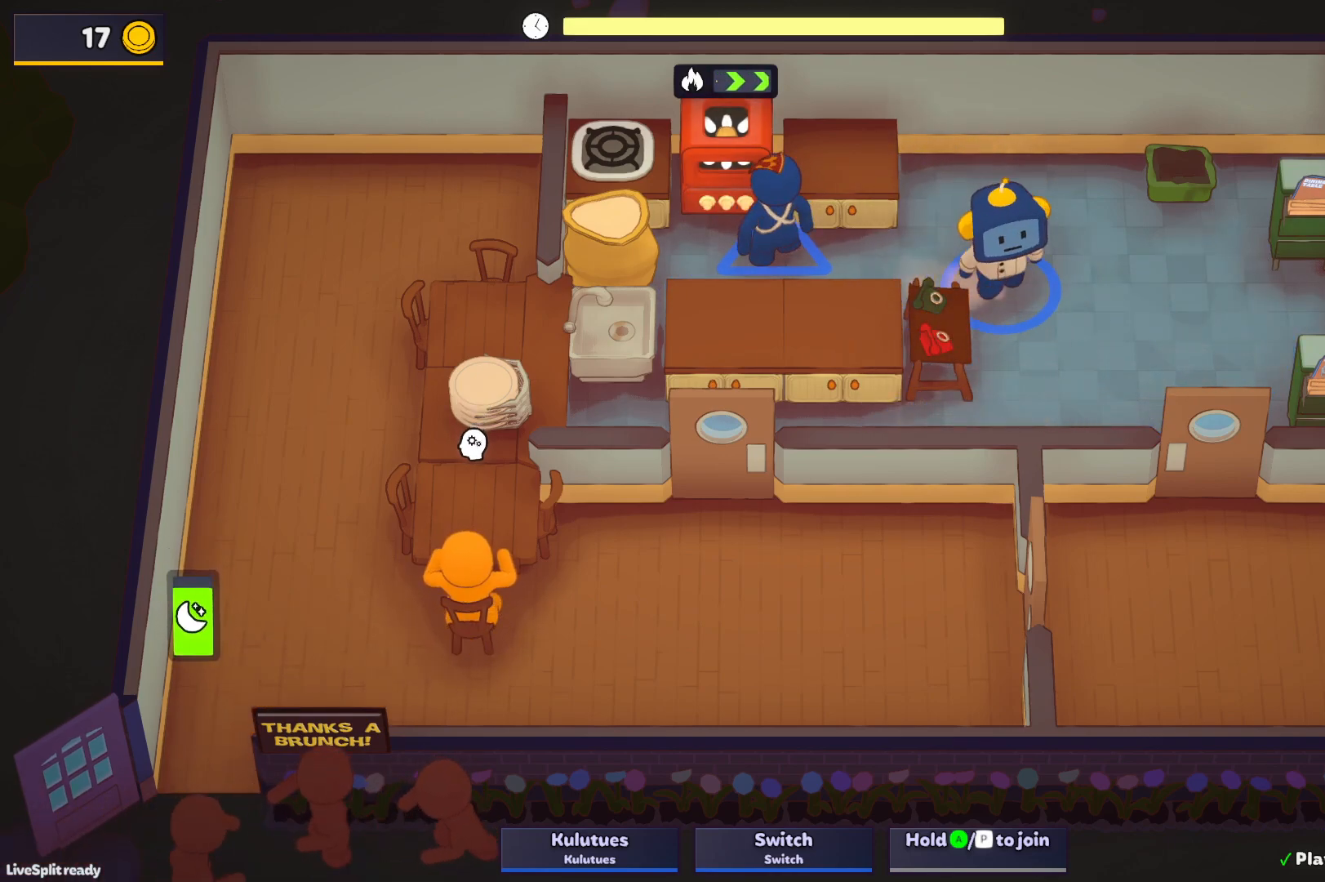
{"buttons": ["SQUARE"], "left_stick": "left", "events": [[267, "left_stick", "down-left"], [433, "left_stick", "left"]]}
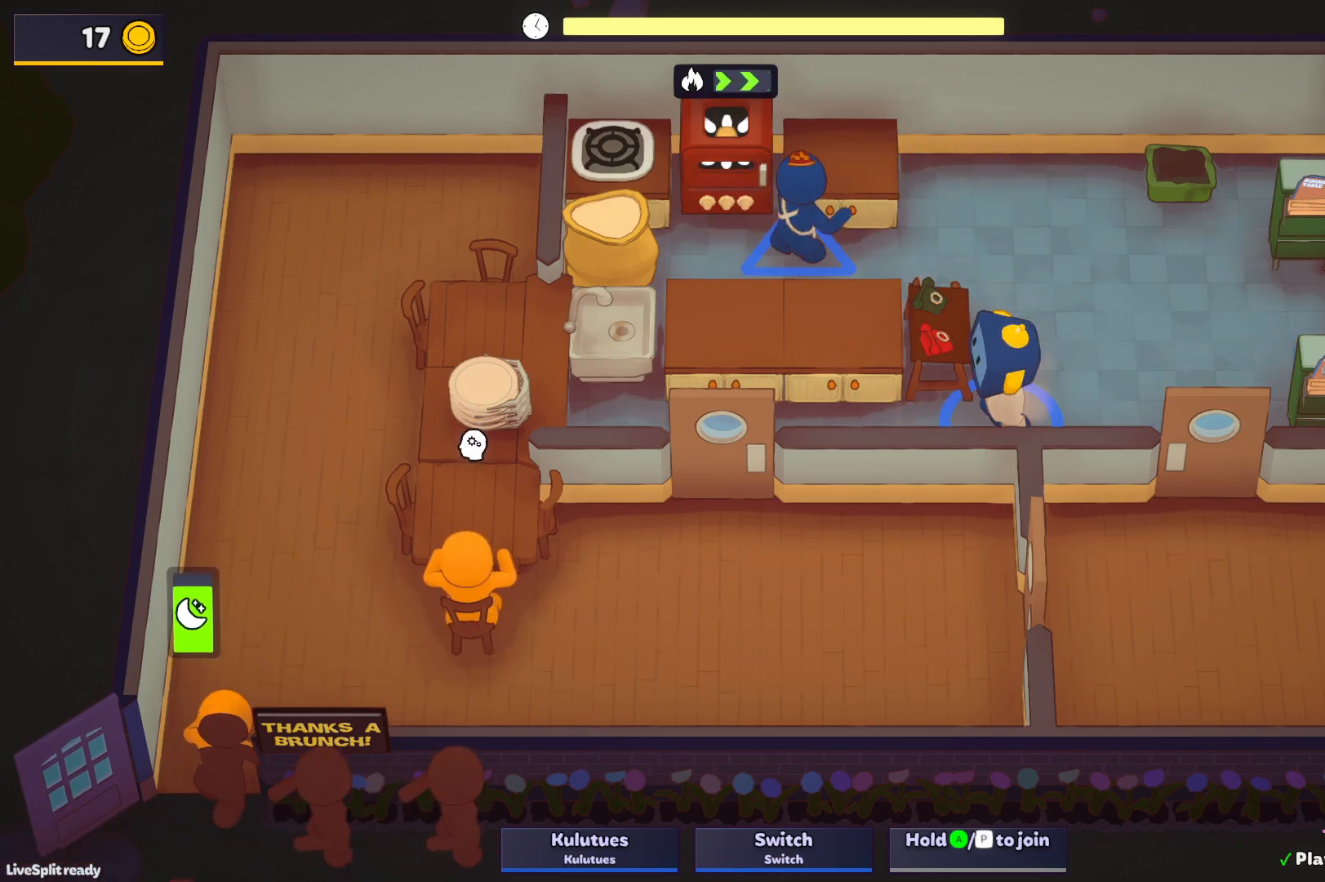
{"buttons": ["SQUARE"], "left_stick": "left", "events": []}
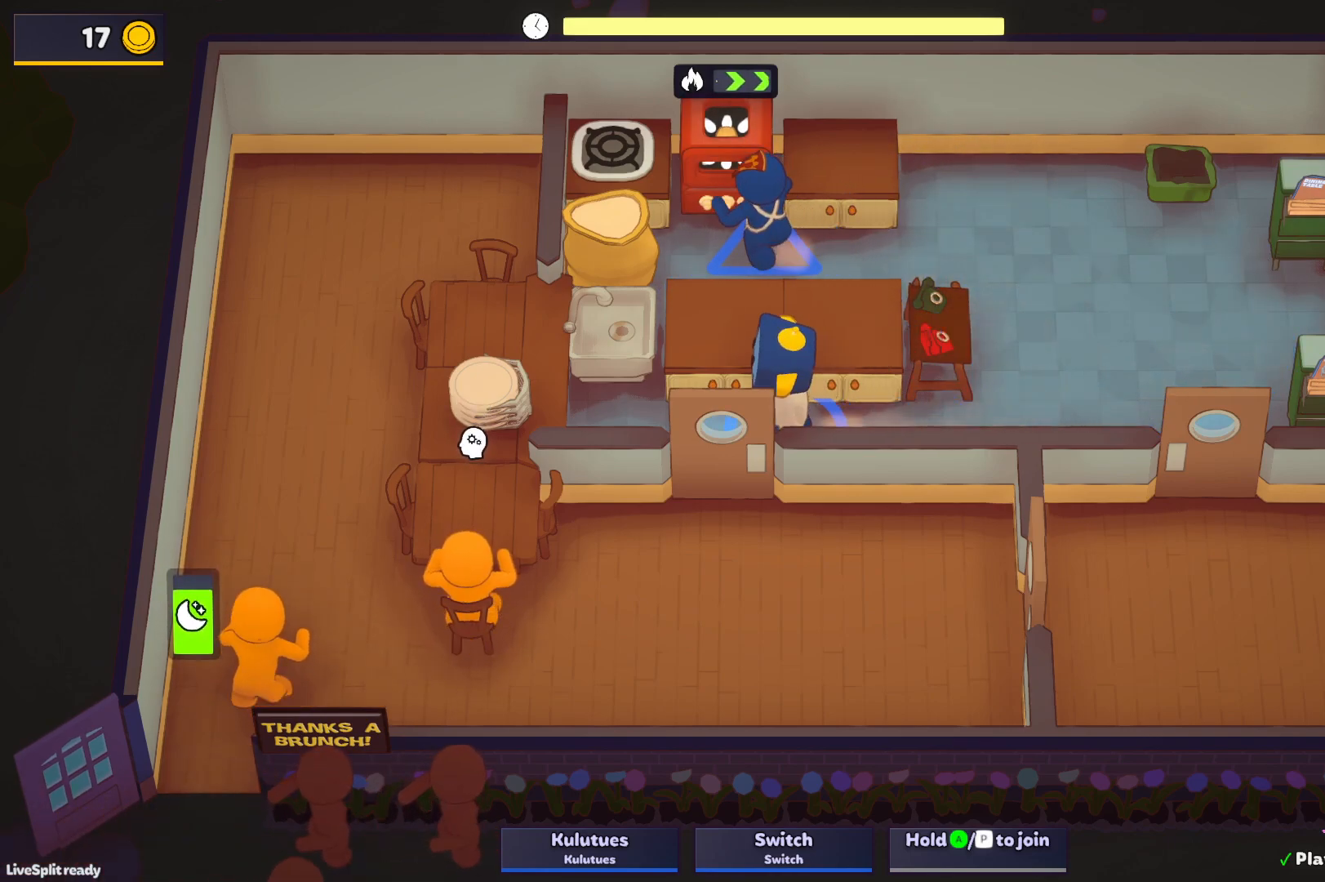
{"buttons": ["SQUARE"], "left_stick": "up", "events": [[367, "CROSS", "down"], [450, "left_stick", "up"], [467, "CROSS", "up"]]}
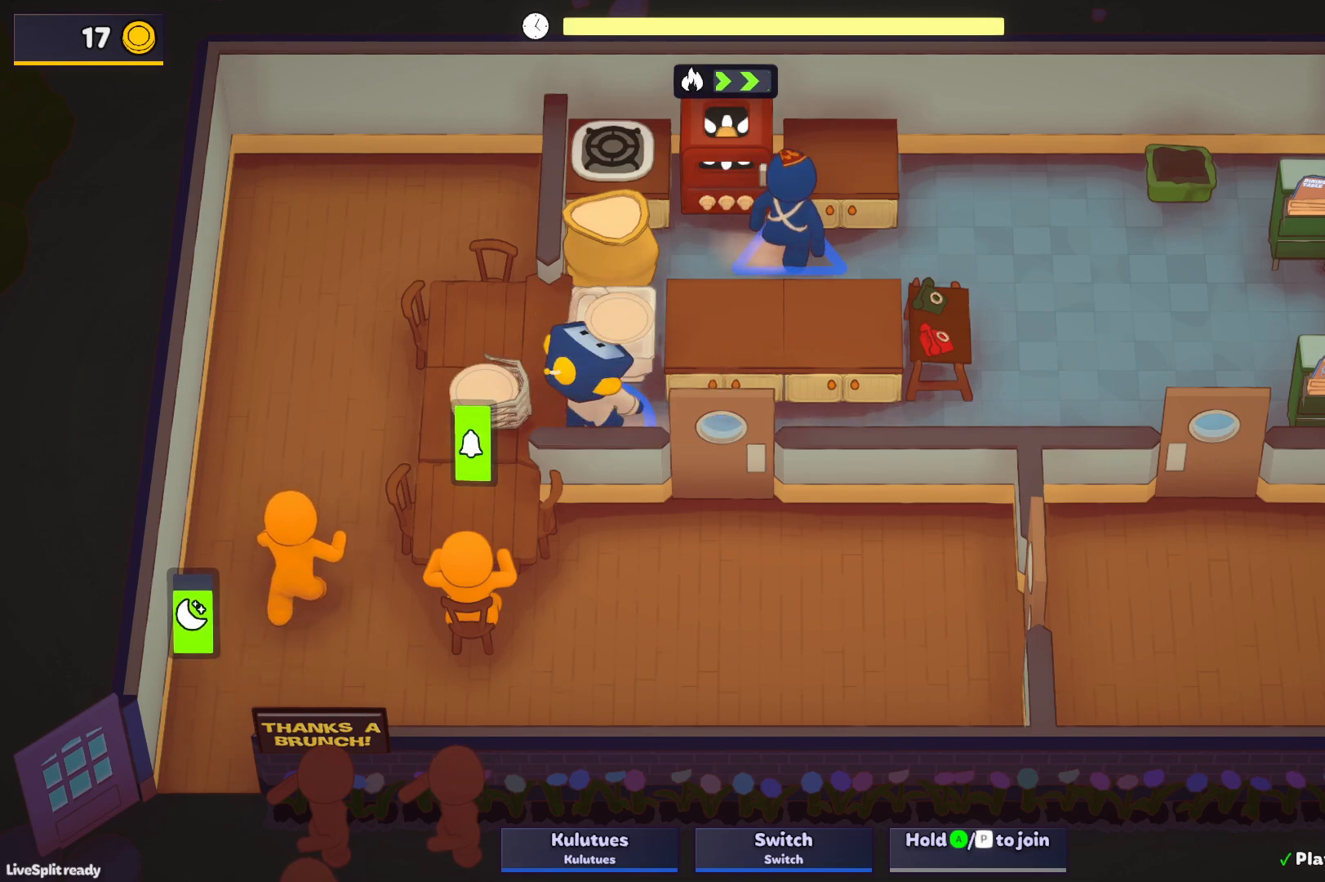
{"buttons": ["SQUARE"], "left_stick": "right", "events": [[33, "left_stick", "right"]]}
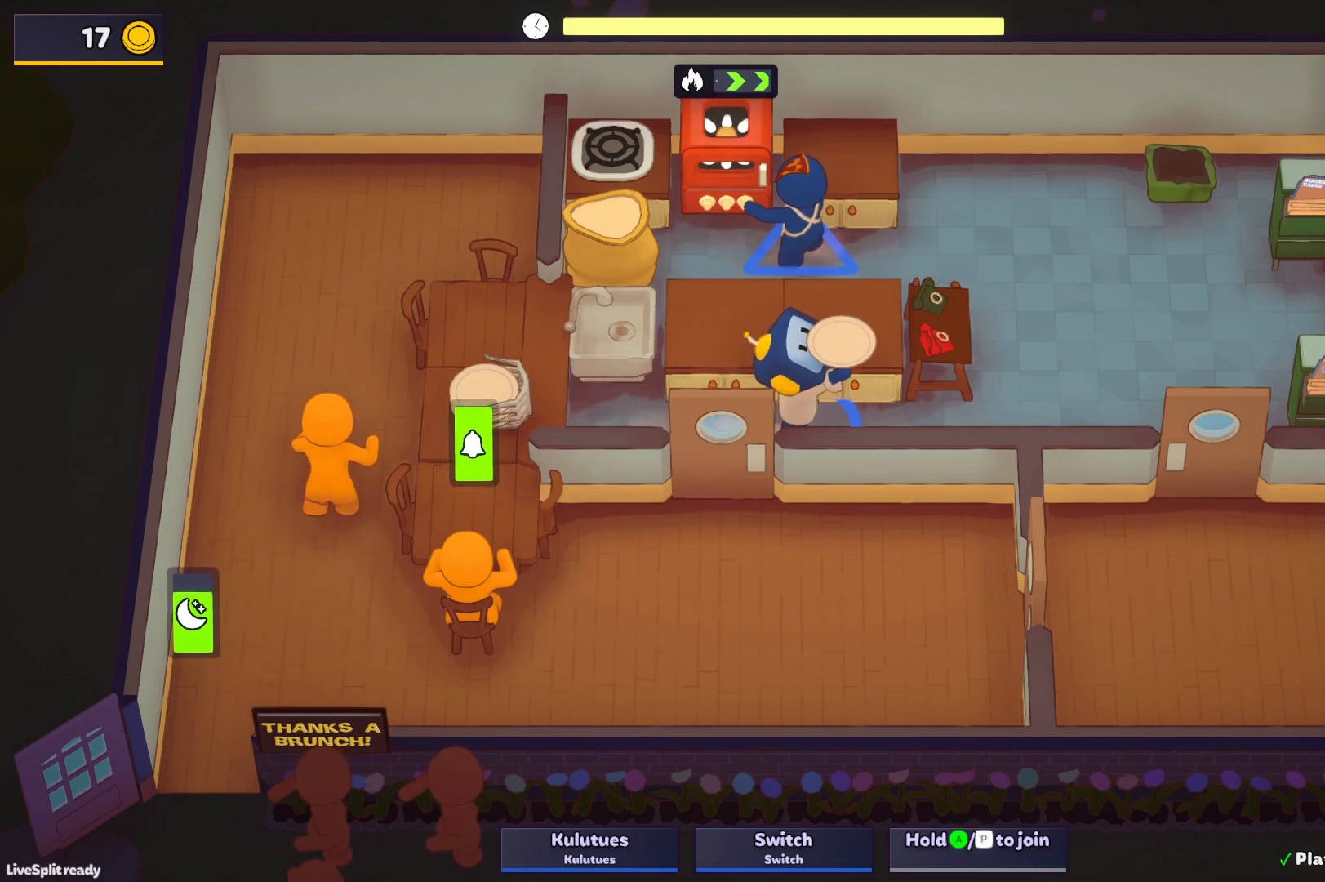
{"buttons": ["SQUARE"], "left_stick": "up-right", "events": [[350, "left_stick", "up-right"]]}
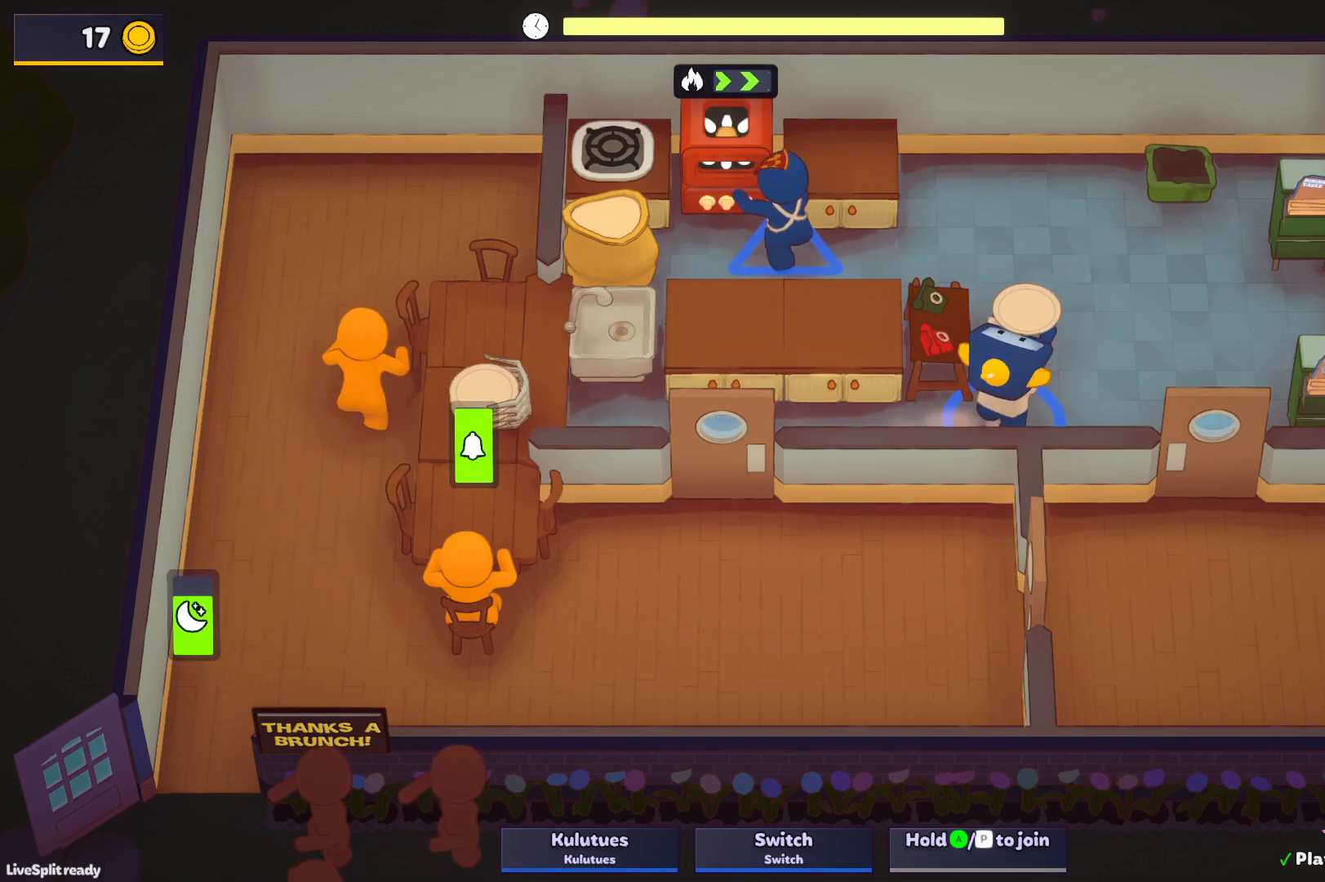
{"buttons": ["SQUARE"], "left_stick": "up-left", "events": [[33, "left_stick", "up"], [350, "left_stick", "up-left"]]}
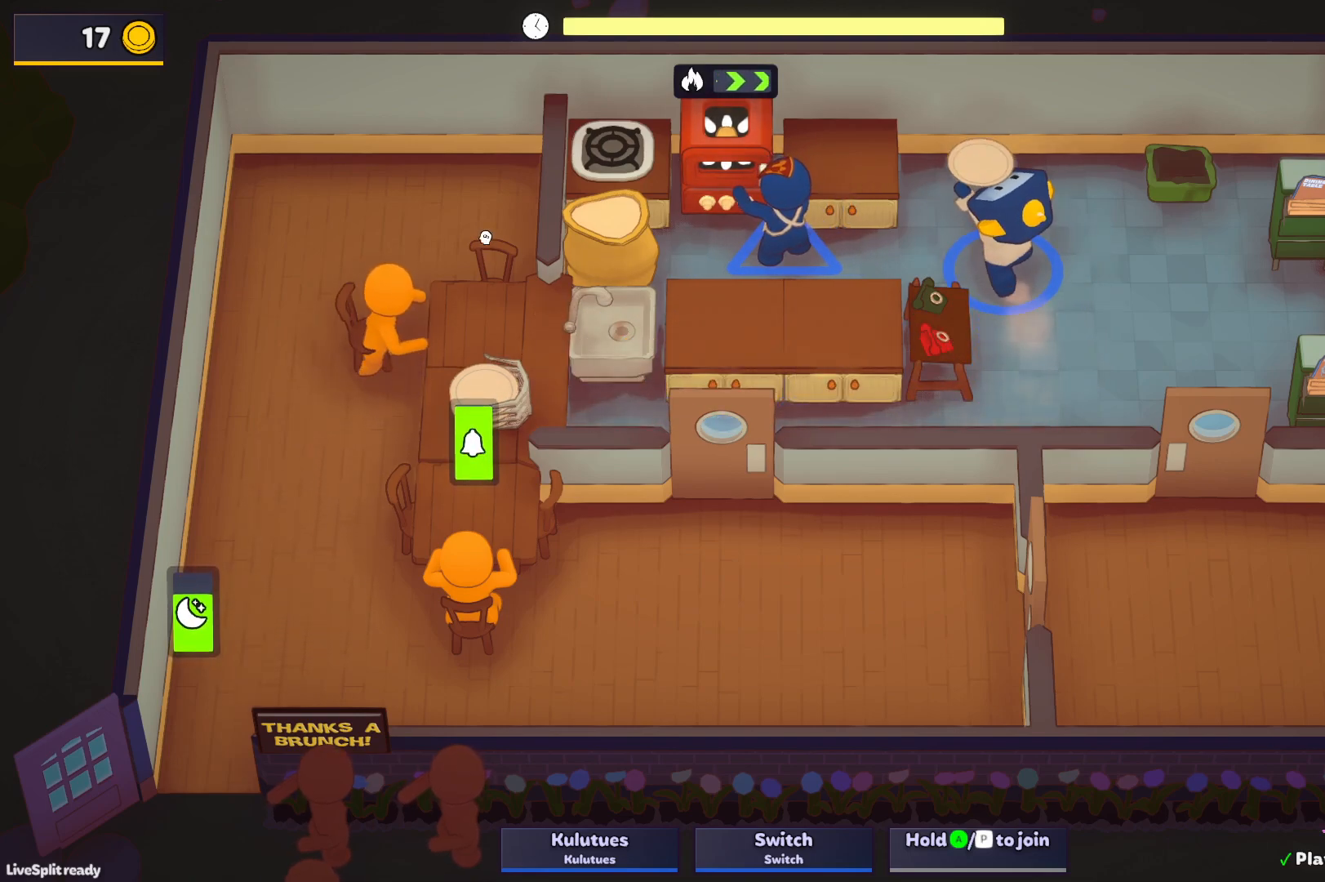
{"buttons": ["SQUARE", "L1"], "left_stick": "up-left", "events": [[167, "L1", "down"]]}
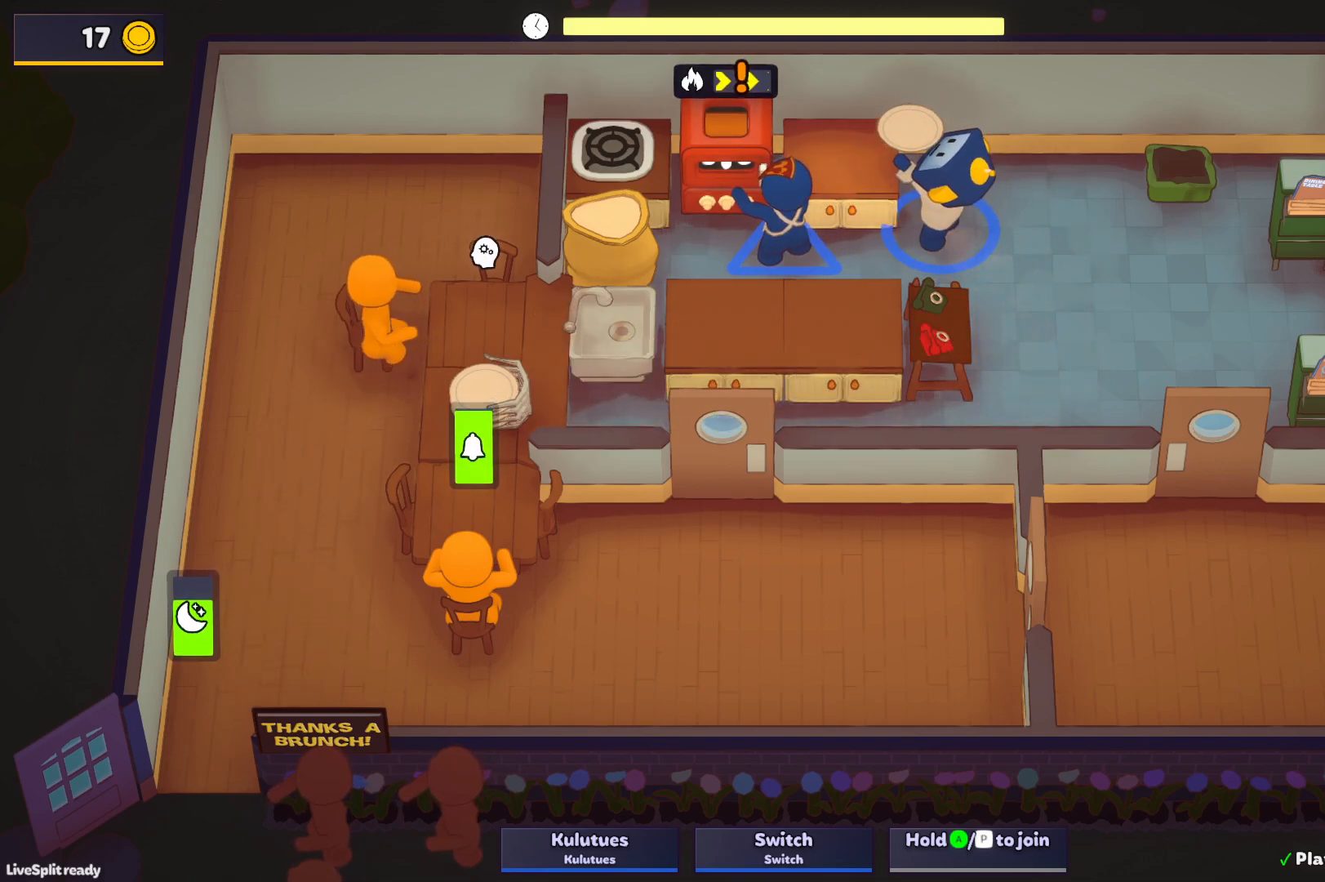
{"buttons": ["SQUARE", "L1"], "left_stick": "up-left", "events": []}
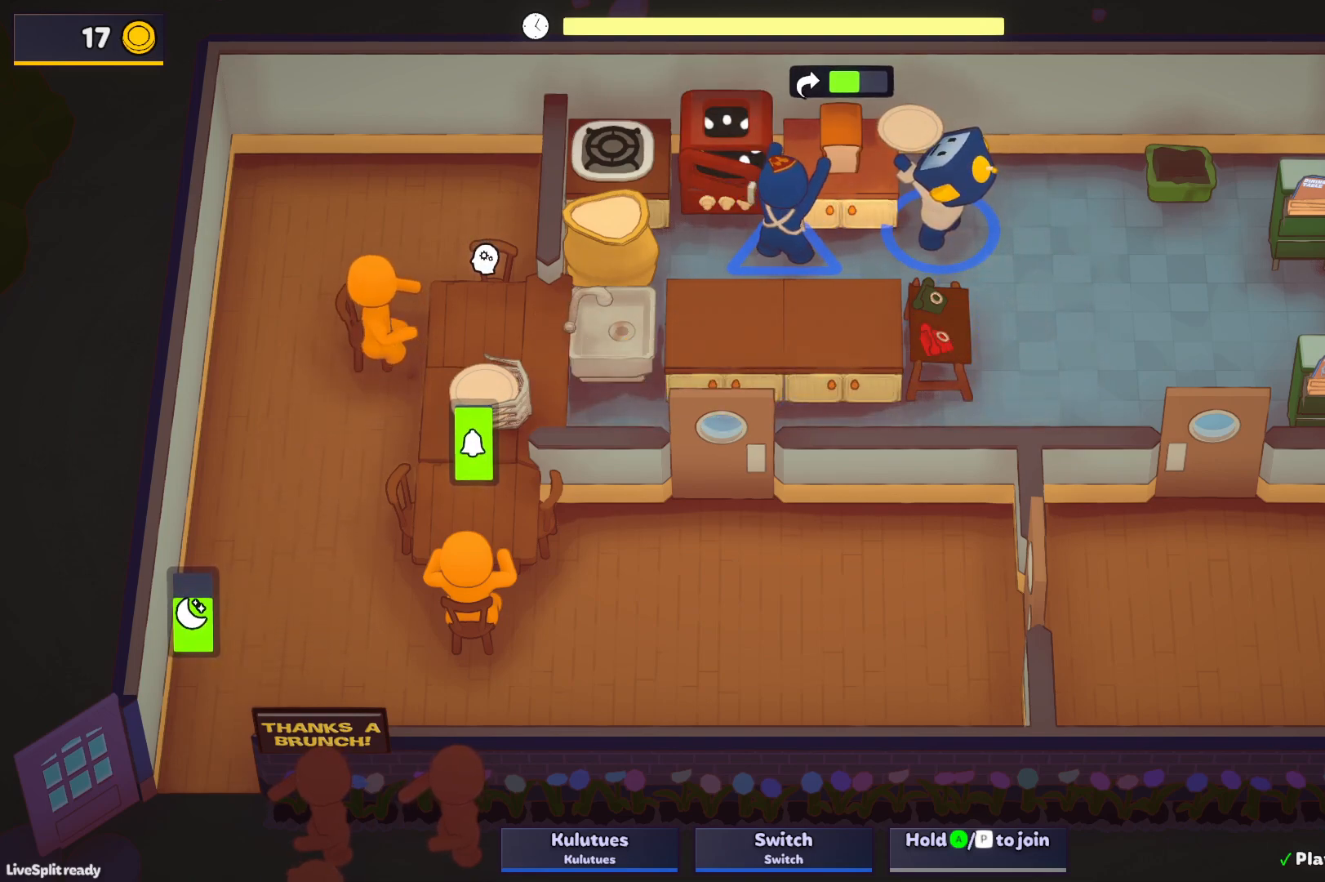
{"buttons": ["SQUARE", "L1"], "left_stick": "up-left", "events": []}
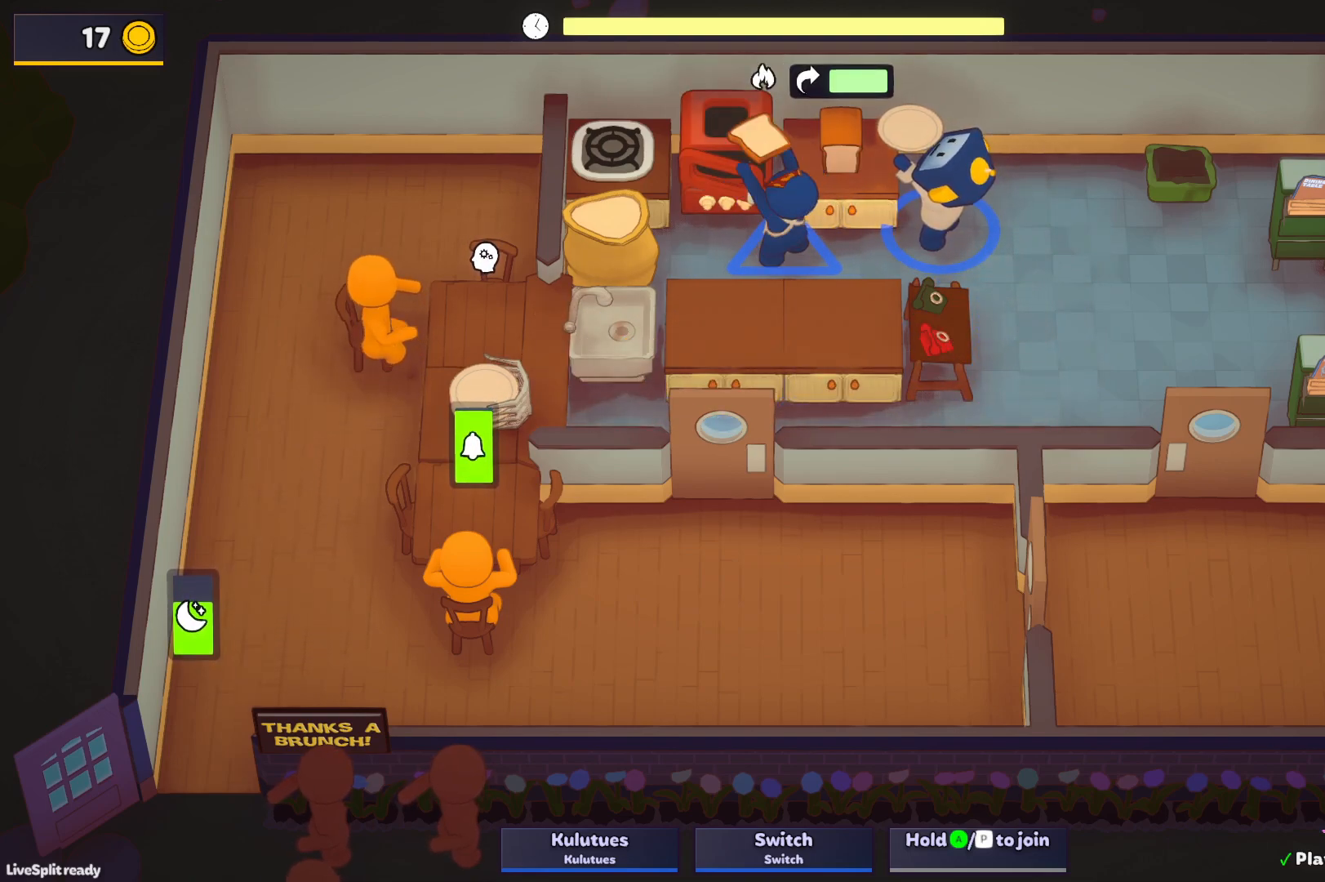
{"buttons": ["SQUARE", "L1"], "left_stick": "up-left", "events": []}
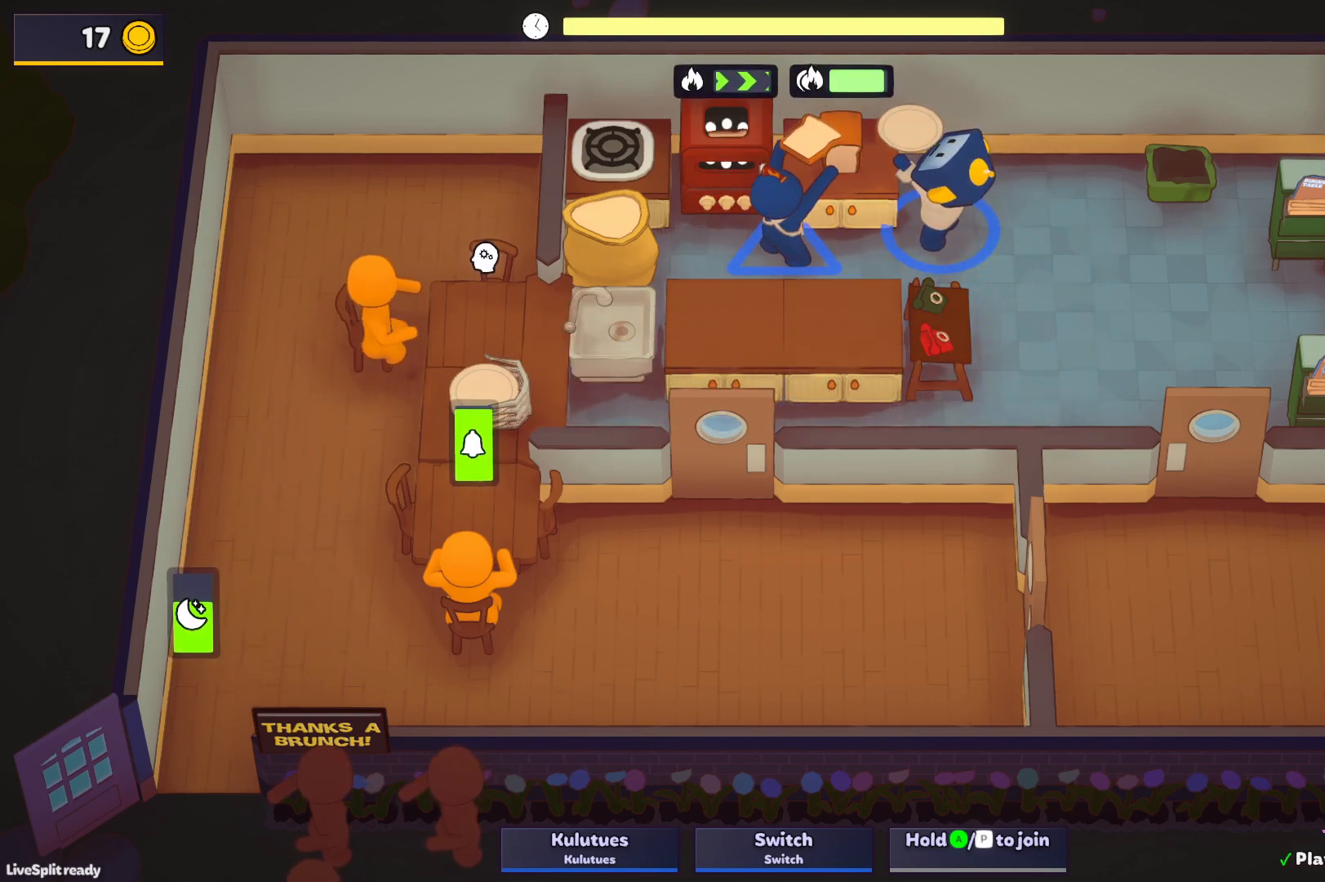
{"buttons": ["SQUARE", "L1"], "left_stick": "up-left", "events": []}